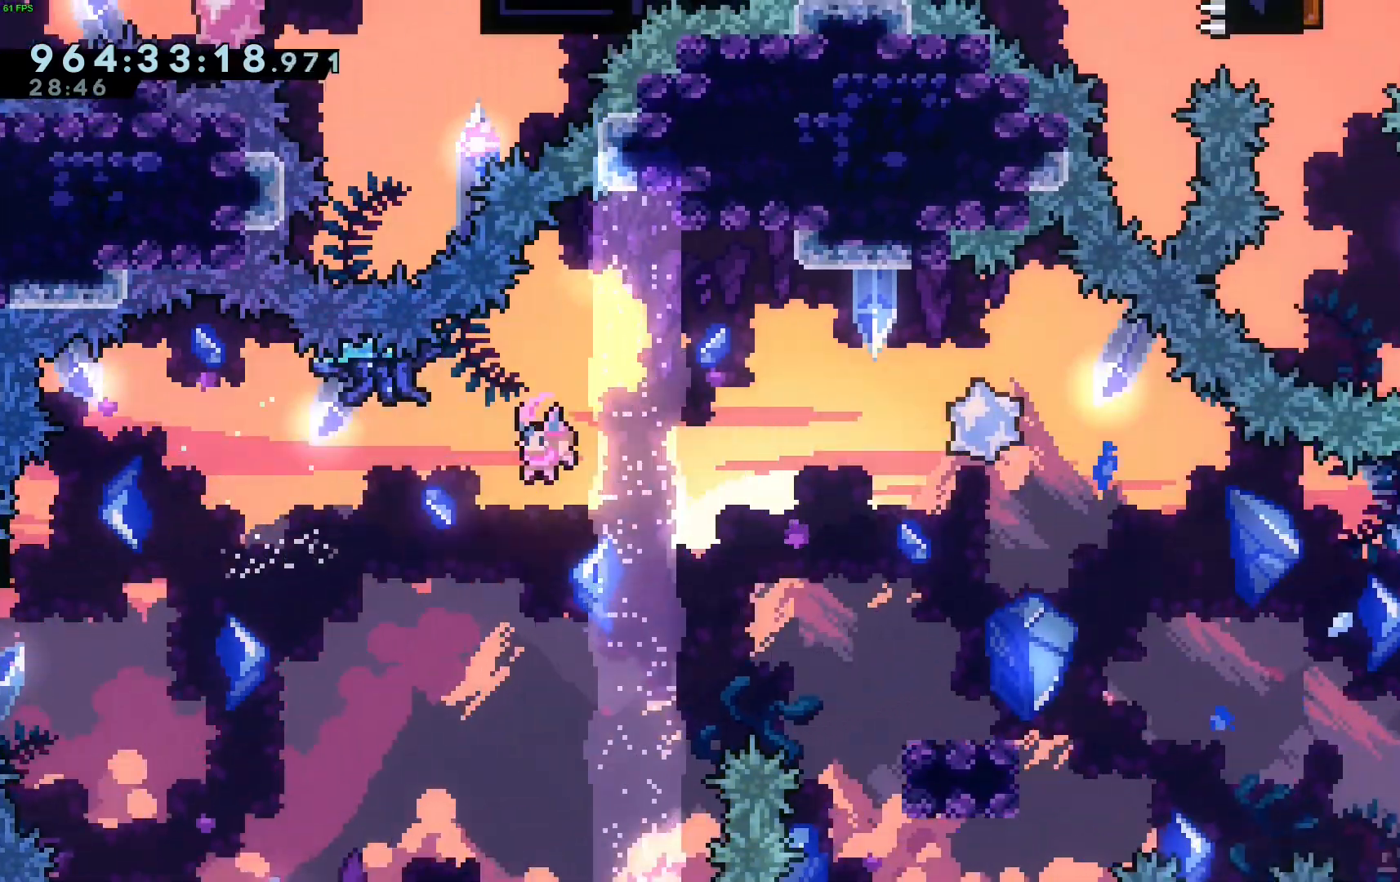
Gameplay with keyboard; each line is a JSON object with the keys held at the frame after it. "events" lists presses ("down") and releases ("up") of "dash", "demo", "down", "grab", "jump", "jump2", "left", "right" and "up" between this image and that frame as [ms after this image, input, new state], when the widget could be followed in between. No other keys are recorded. Mouse input is not recorded. Key names are as the overlay labels them; some are game actions (e.g. jump) rather than physical keys.
{"keys": ["jump", "right"], "events": [[17, "dash", "down"], [17, "down", "down"], [17, "jump", "up"], [17, "left", "up"], [67, "dash", "up"], [167, "down", "up"], [450, "jump", "down"]]}
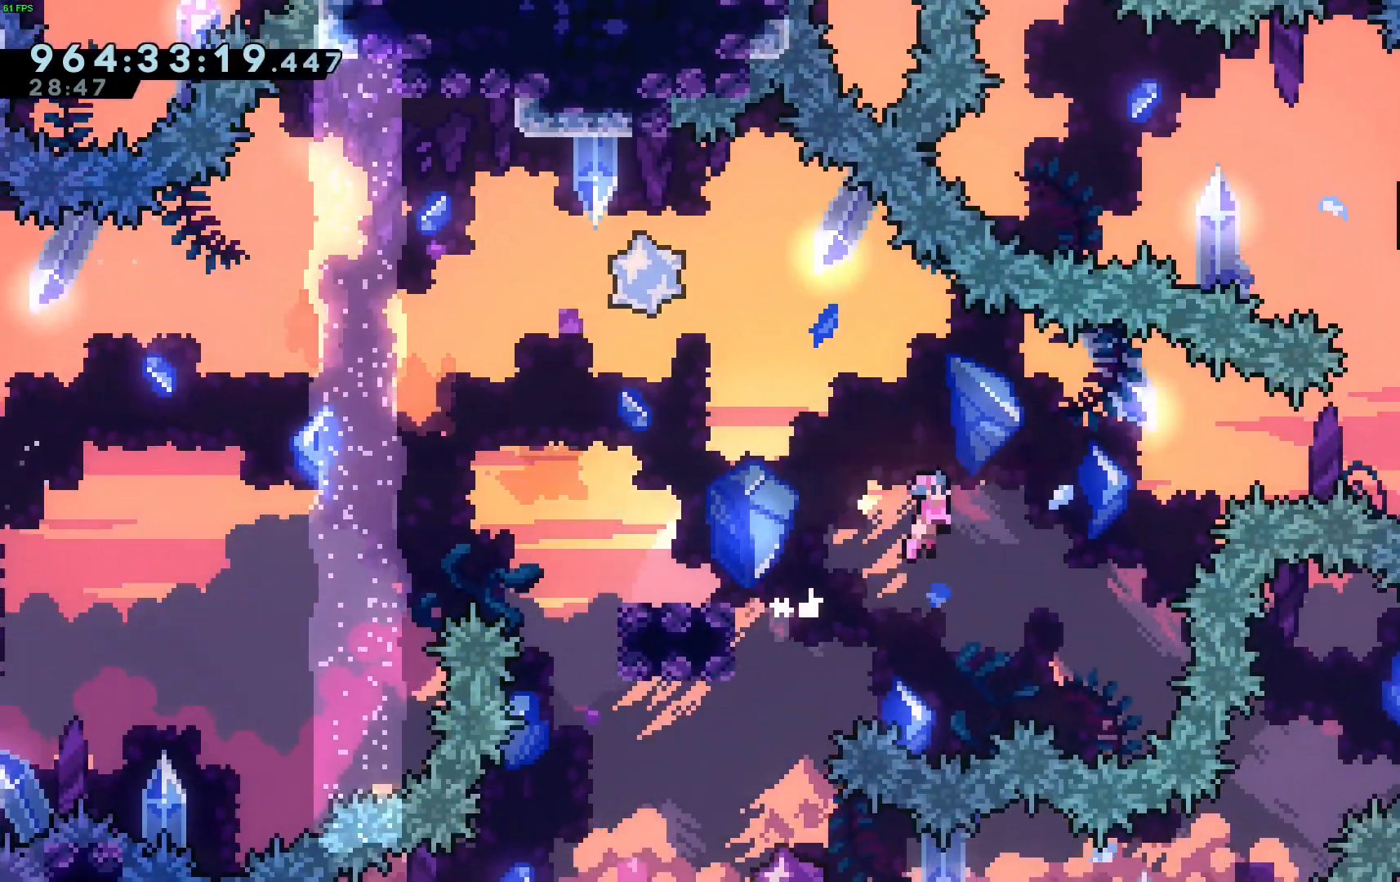
{"keys": ["dash", "up"], "events": [[317, "up", "down"], [367, "dash", "down"], [367, "jump", "up"], [367, "right", "up"]]}
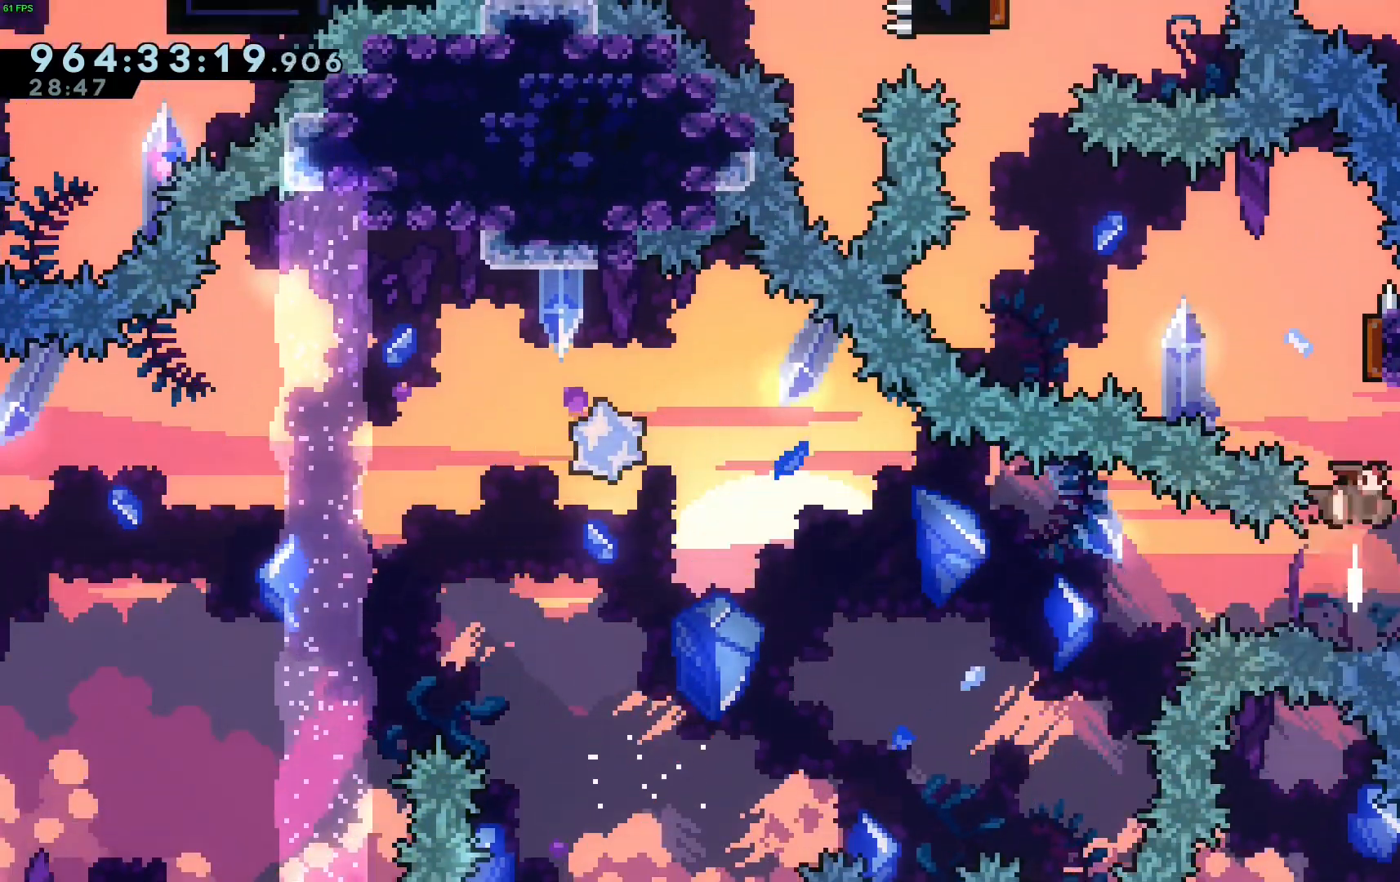
{"keys": ["dash", "up"], "events": [[17, "dash", "up"], [100, "left", "down"], [383, "left", "up"], [433, "dash", "down"]]}
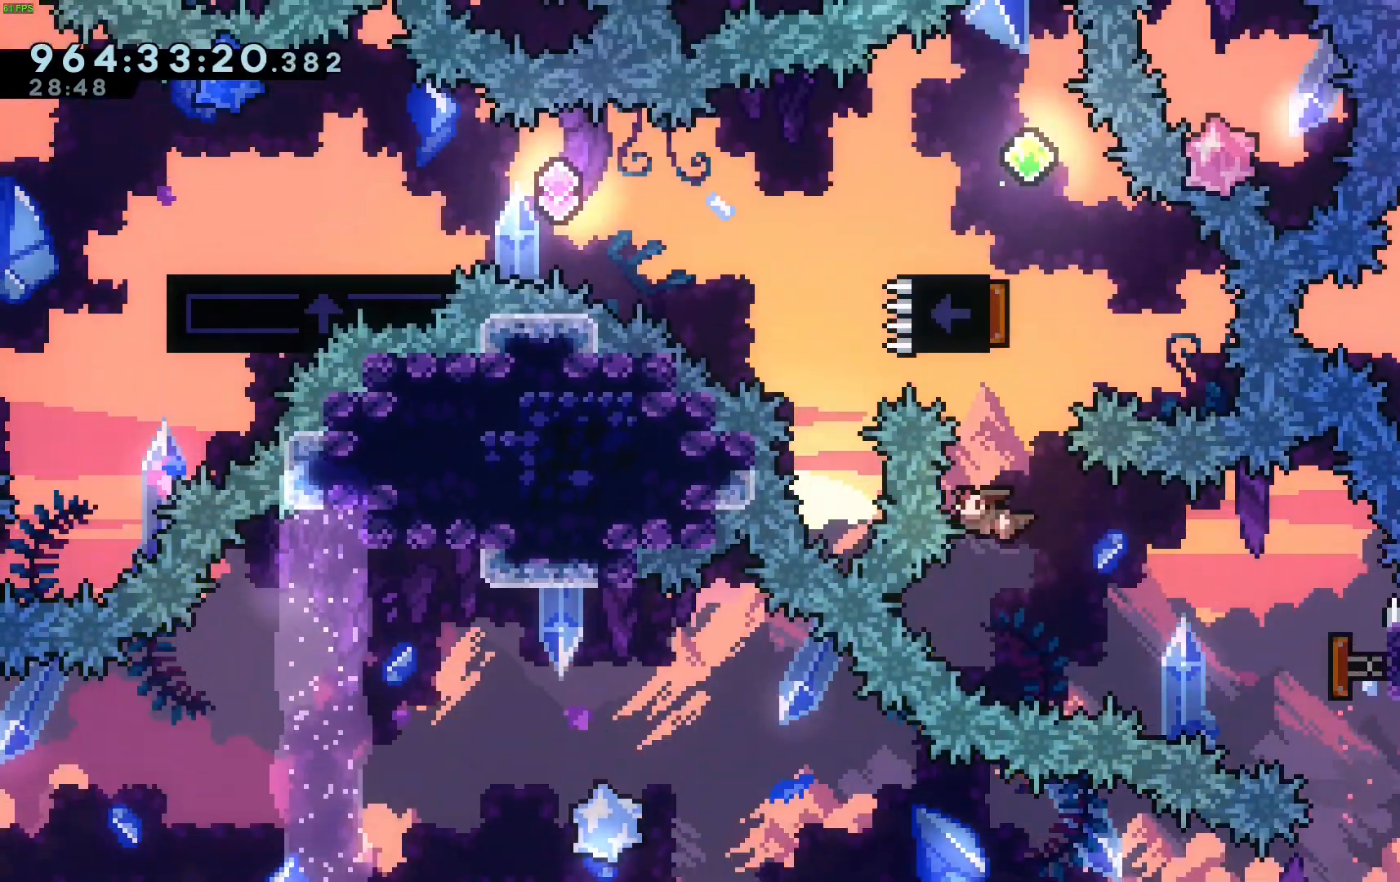
{"keys": ["left"], "events": [[183, "dash", "up"], [250, "dash", "down"], [250, "left", "down"], [500, "dash", "up"], [500, "up", "up"]]}
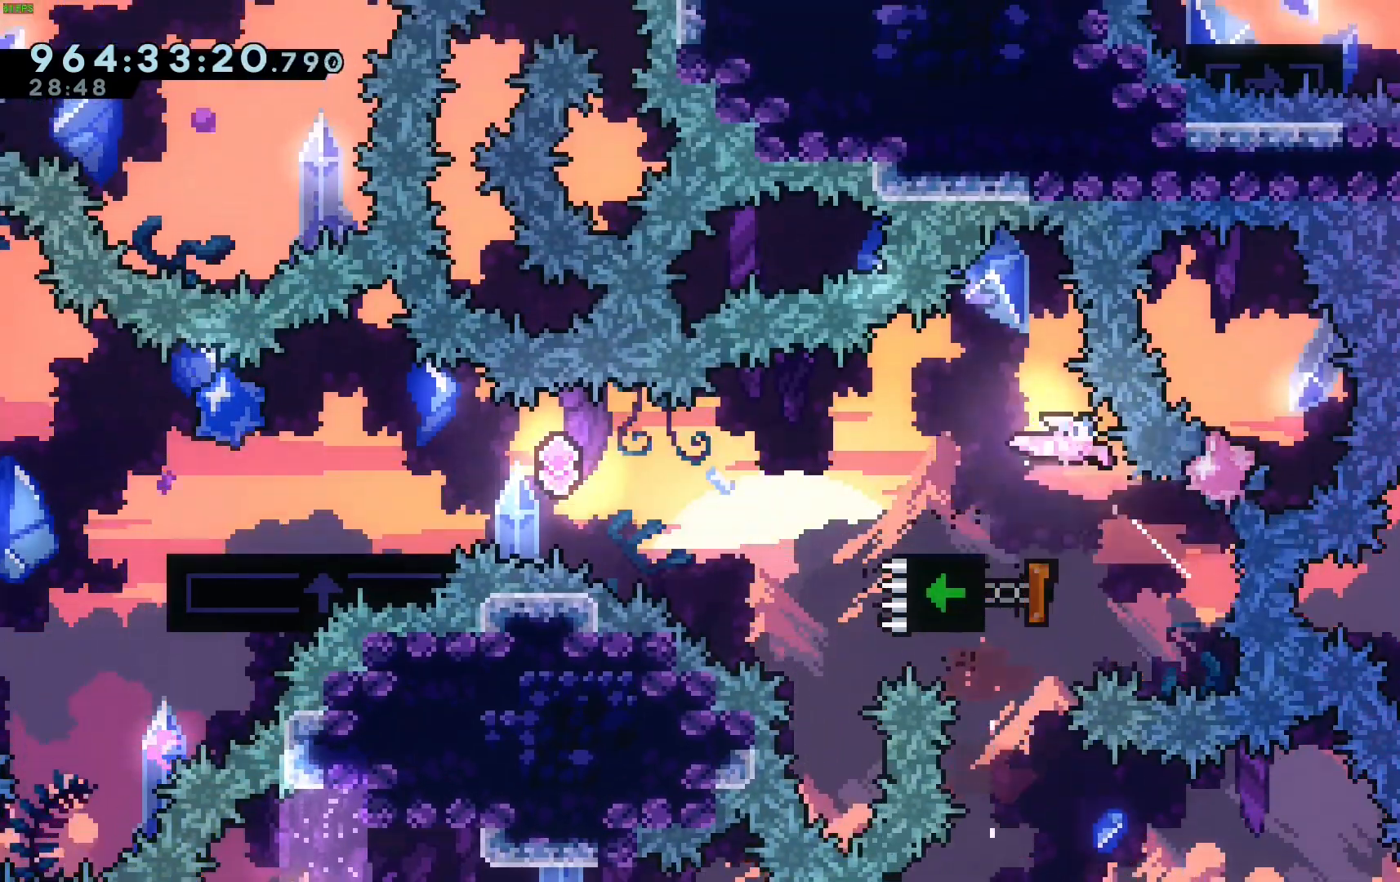
{"keys": ["dash", "down", "left"], "events": [[417, "down", "down"], [467, "dash", "down"]]}
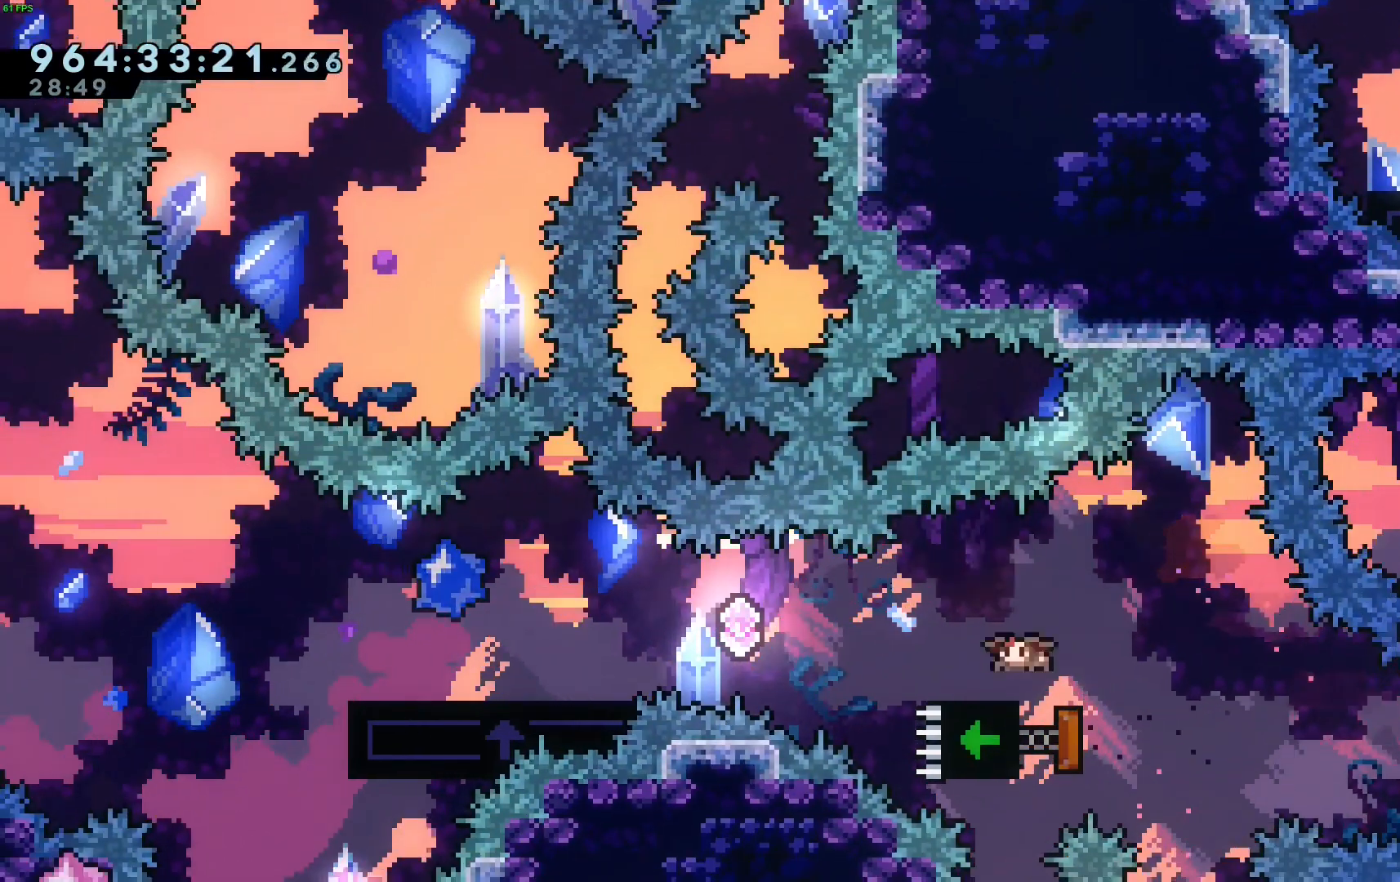
{"keys": ["jump", "left"], "events": [[100, "dash", "up"], [150, "down", "up"], [150, "jump", "down"], [233, "jump", "up"], [433, "jump", "down"]]}
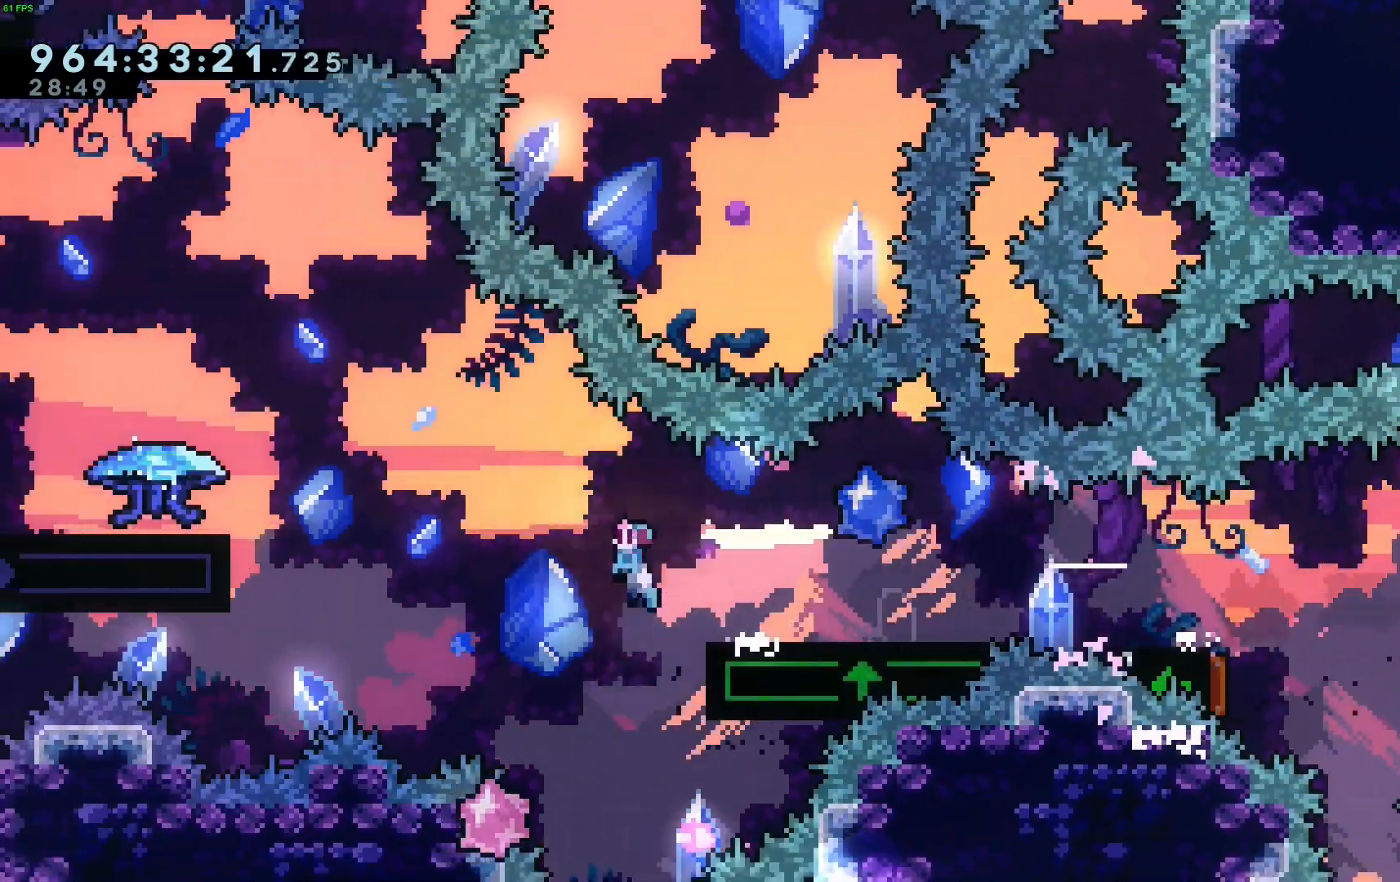
{"keys": ["jump", "left"], "events": [[300, "jump", "up"], [350, "jump", "down"]]}
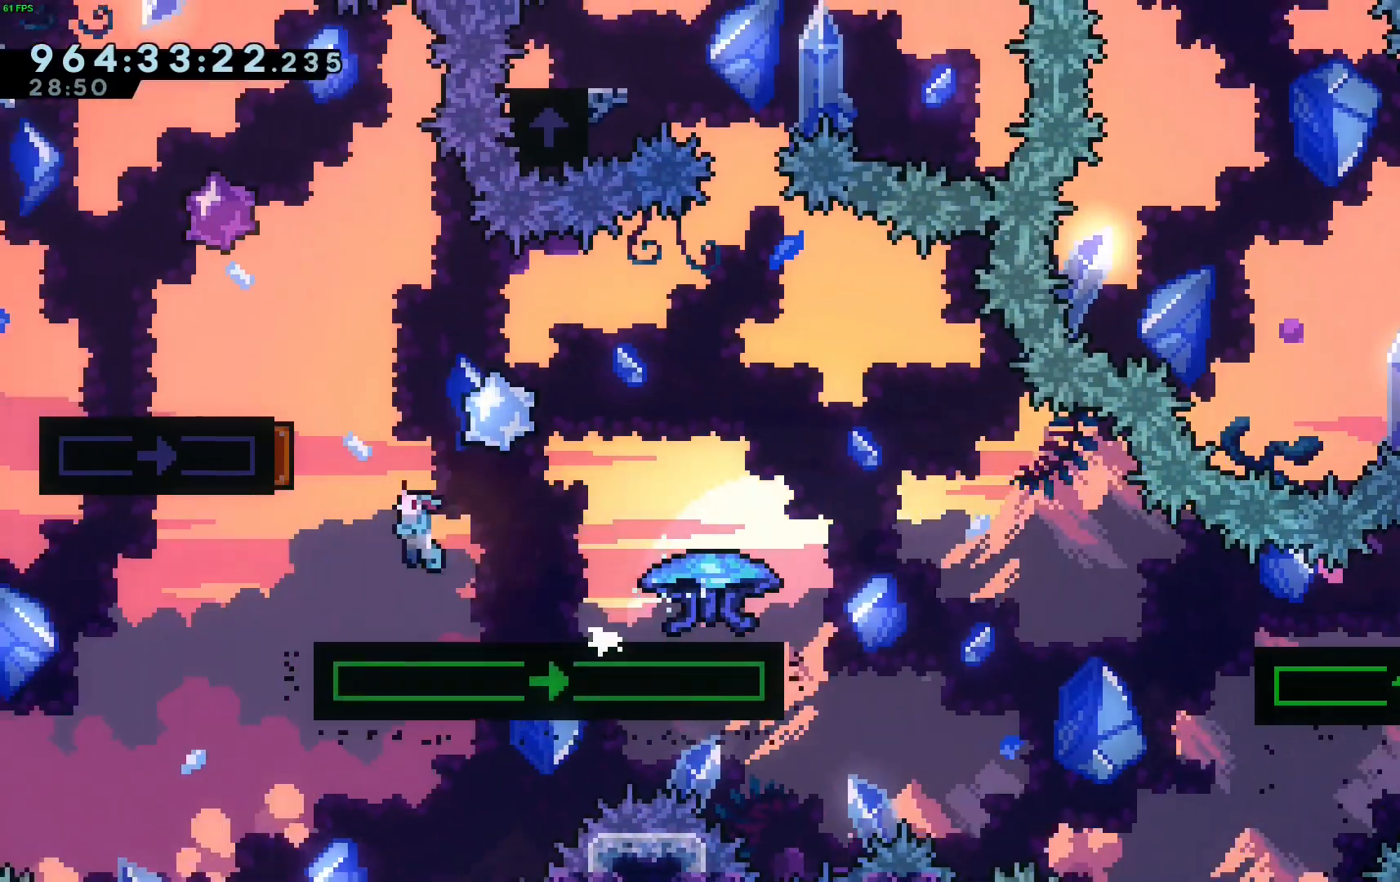
{"keys": ["jump", "right"], "events": [[83, "right", "down"], [133, "left", "up"]]}
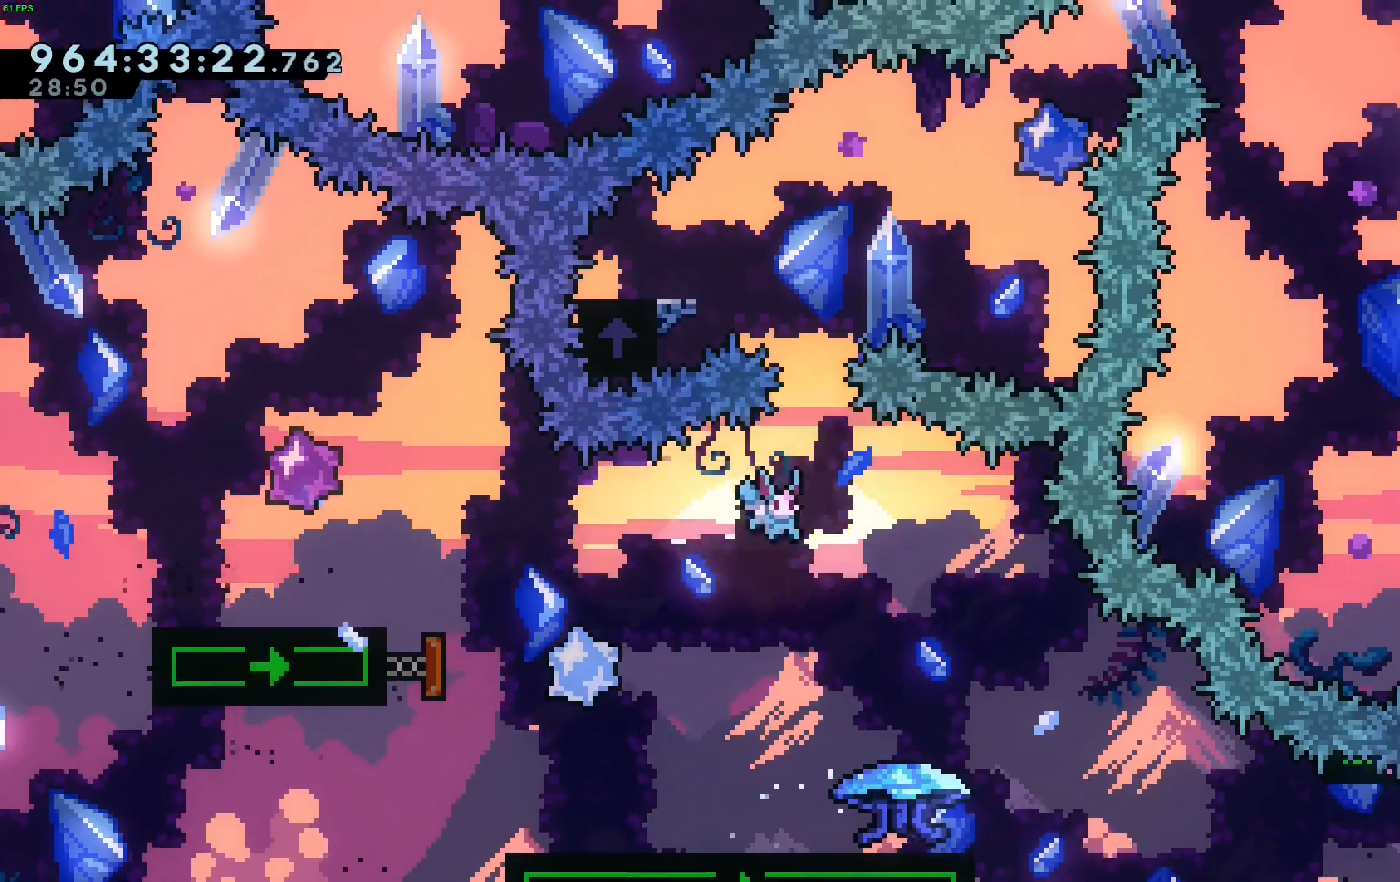
{"keys": ["dash", "left"], "events": [[17, "right", "up"], [17, "up", "down"], [50, "dash", "down"], [50, "jump", "up"], [333, "dash", "up"], [433, "up", "up"], [483, "dash", "down"], [483, "left", "down"]]}
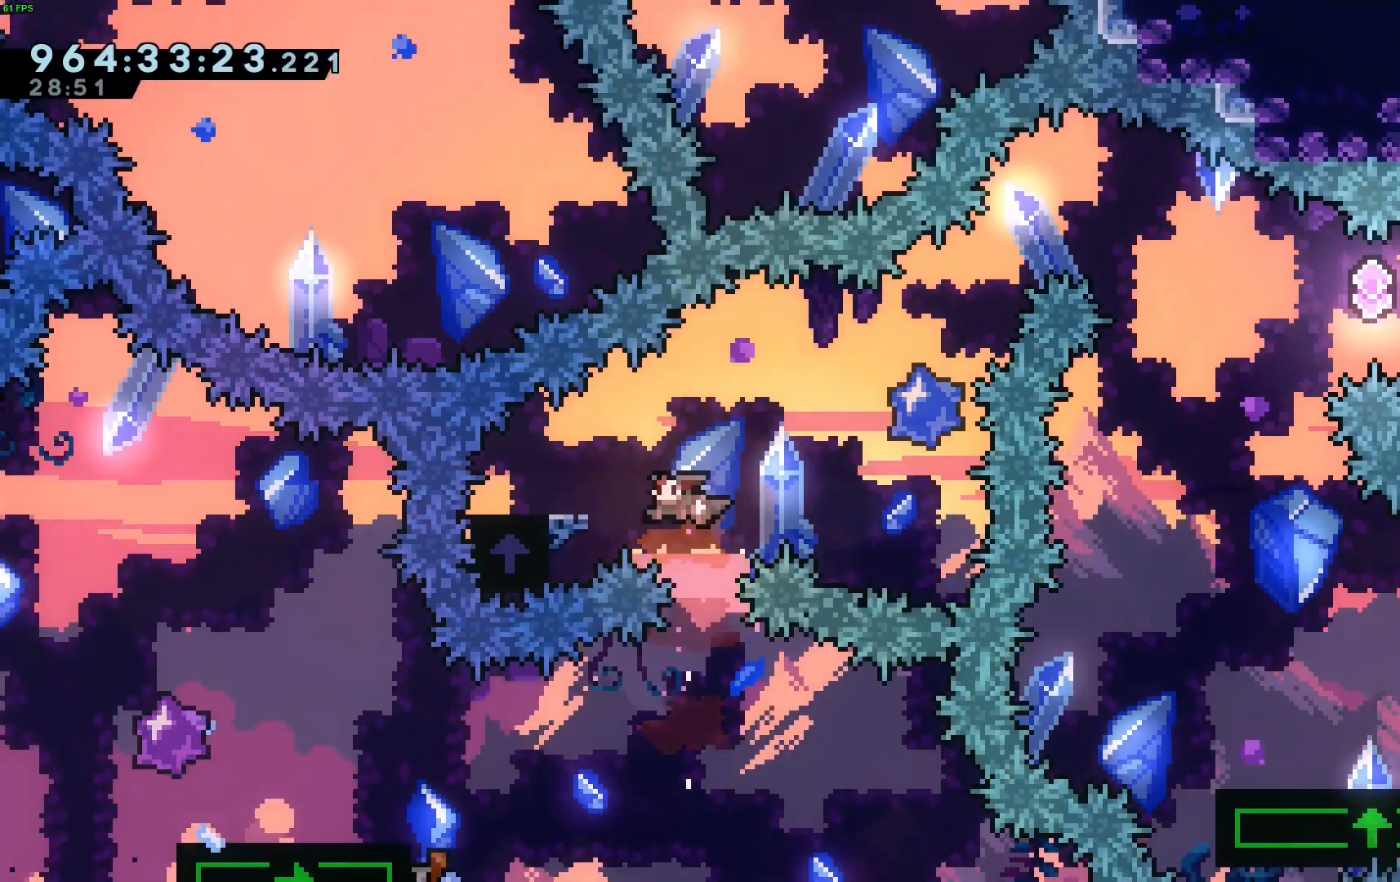
{"keys": ["dash", "right", "up"], "events": [[117, "right", "down"], [167, "dash", "up"], [167, "jump", "down"], [167, "left", "up"], [450, "jump", "up"], [500, "dash", "down"], [500, "up", "down"]]}
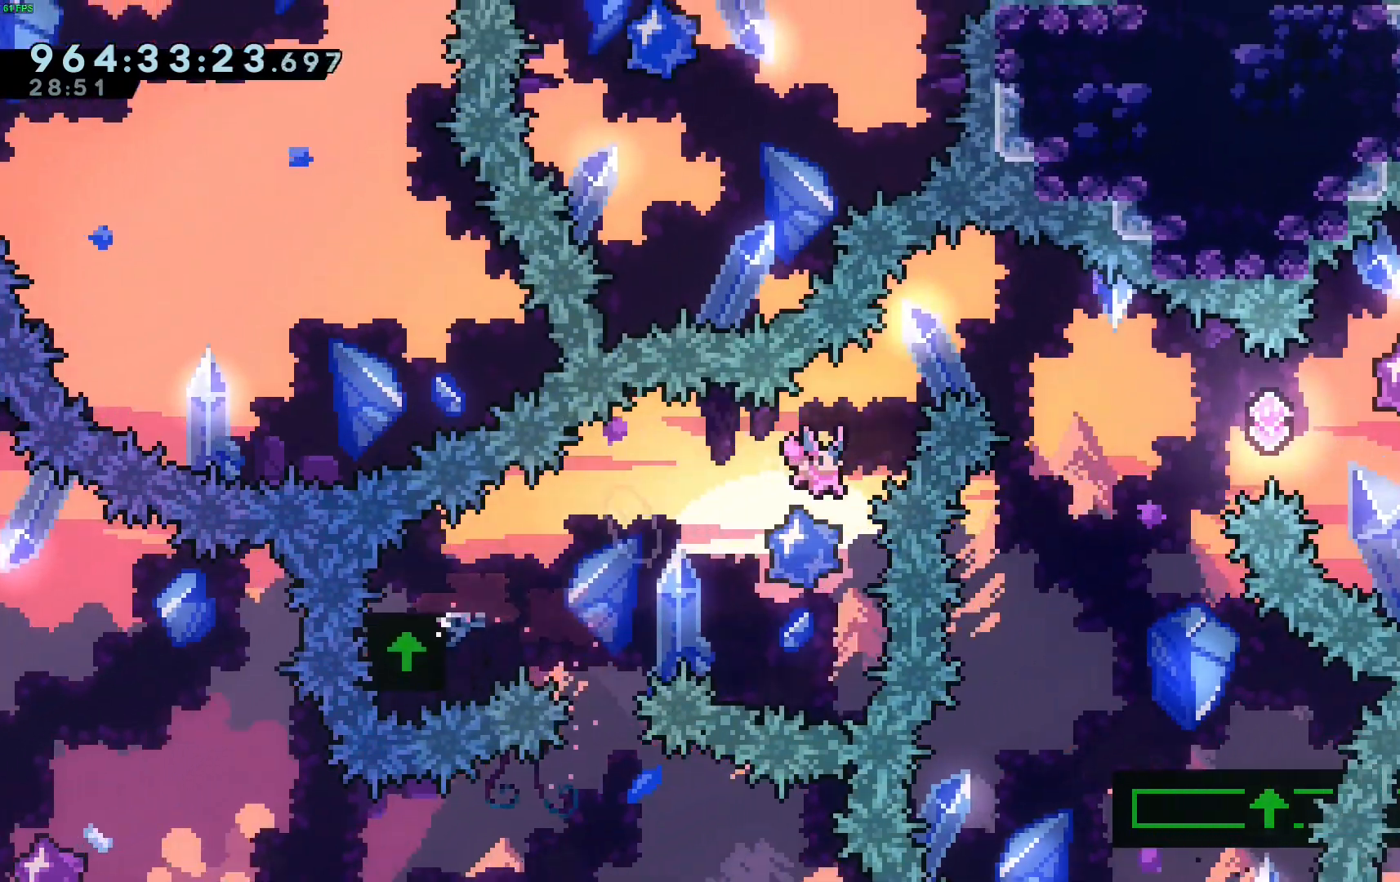
{"keys": ["right"], "events": [[133, "dash", "up"], [183, "up", "up"]]}
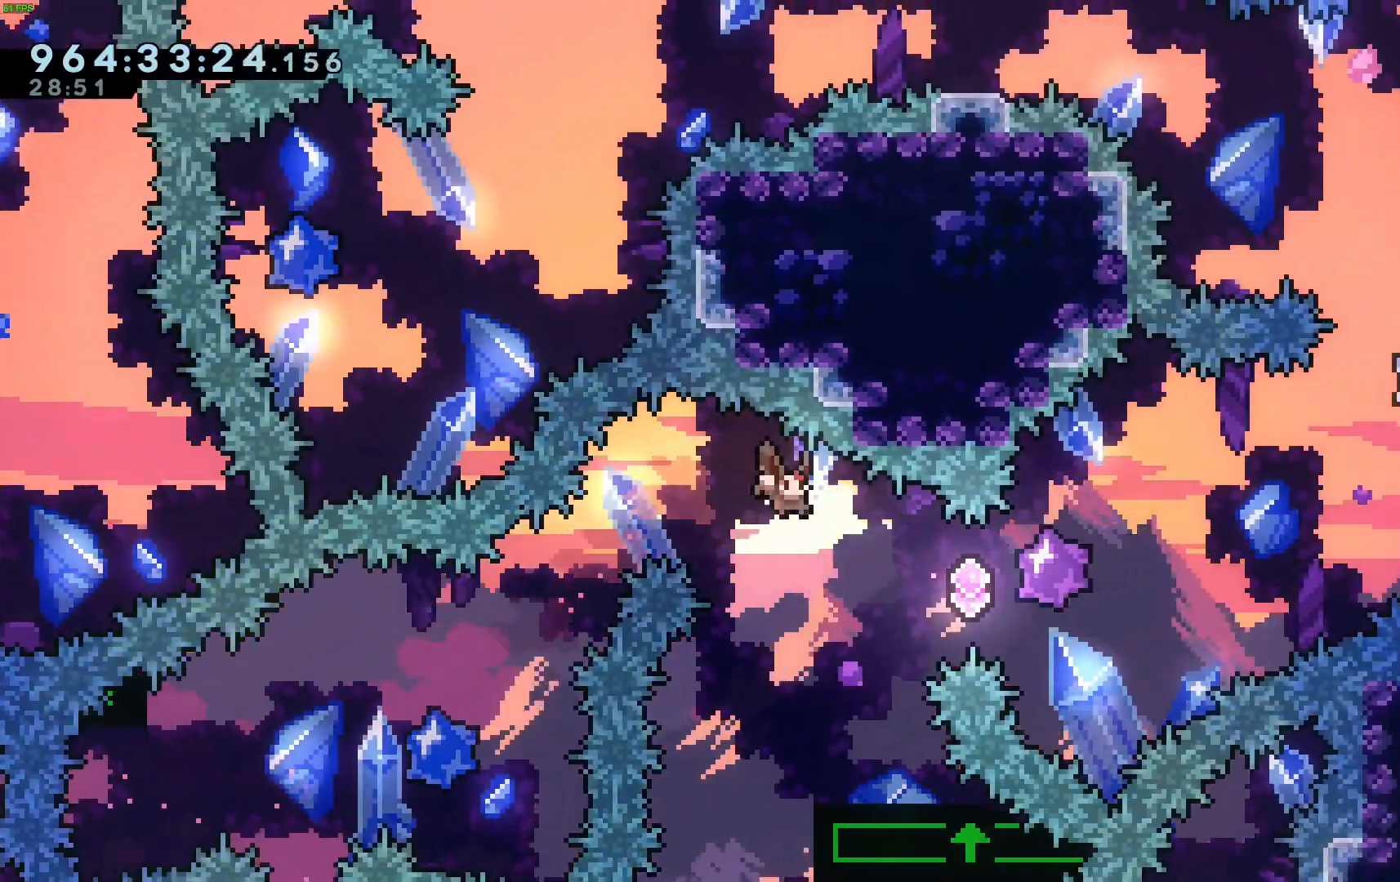
{"keys": ["dash", "down", "jump", "right"], "events": [[150, "right", "up"], [483, "dash", "down"], [483, "down", "down"], [483, "jump", "down"], [483, "right", "down"]]}
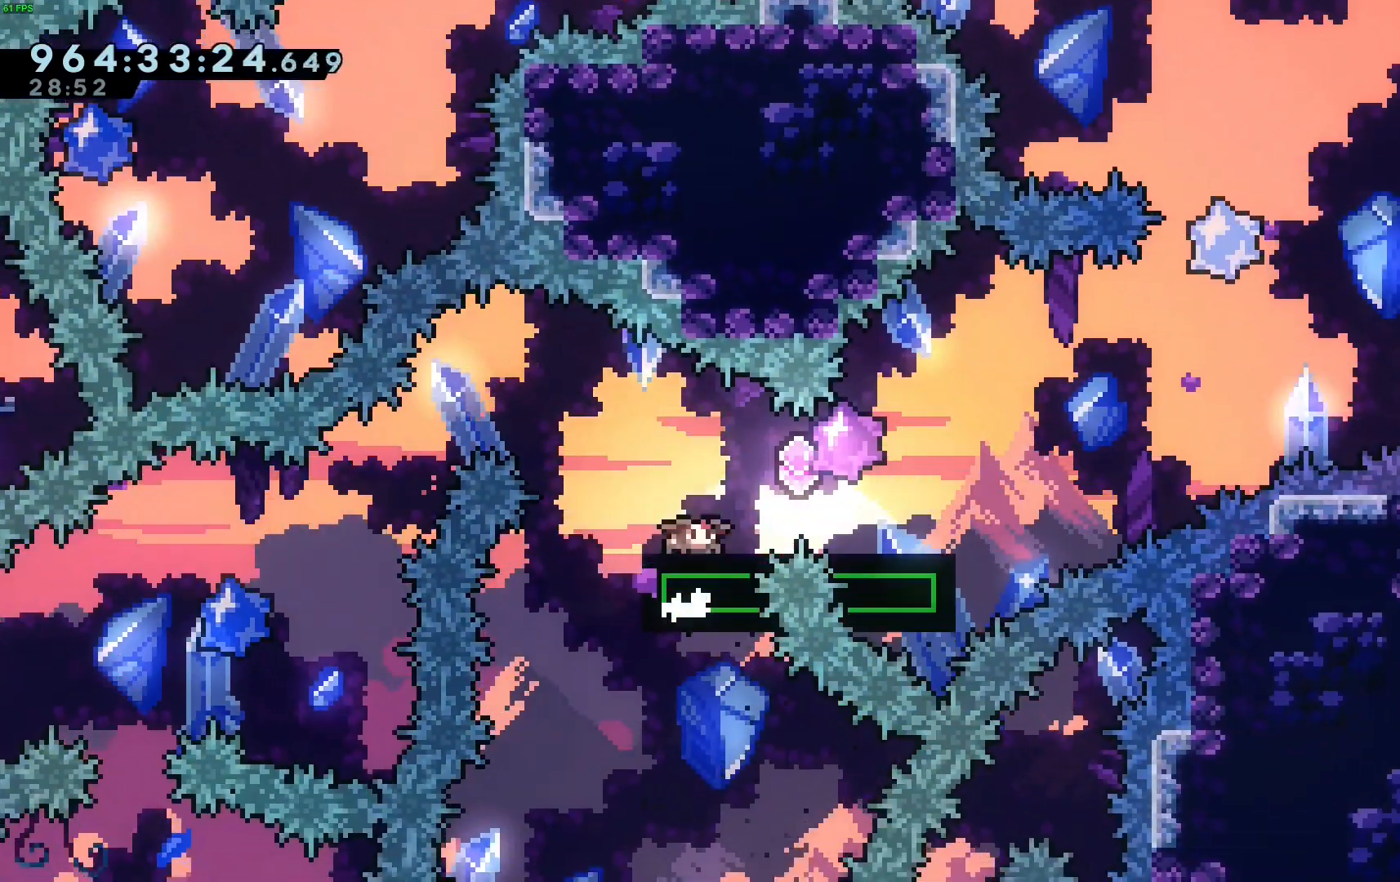
{"keys": ["jump", "right"], "events": [[83, "dash", "up"], [83, "jump", "up"], [117, "down", "up"], [217, "jump", "down"]]}
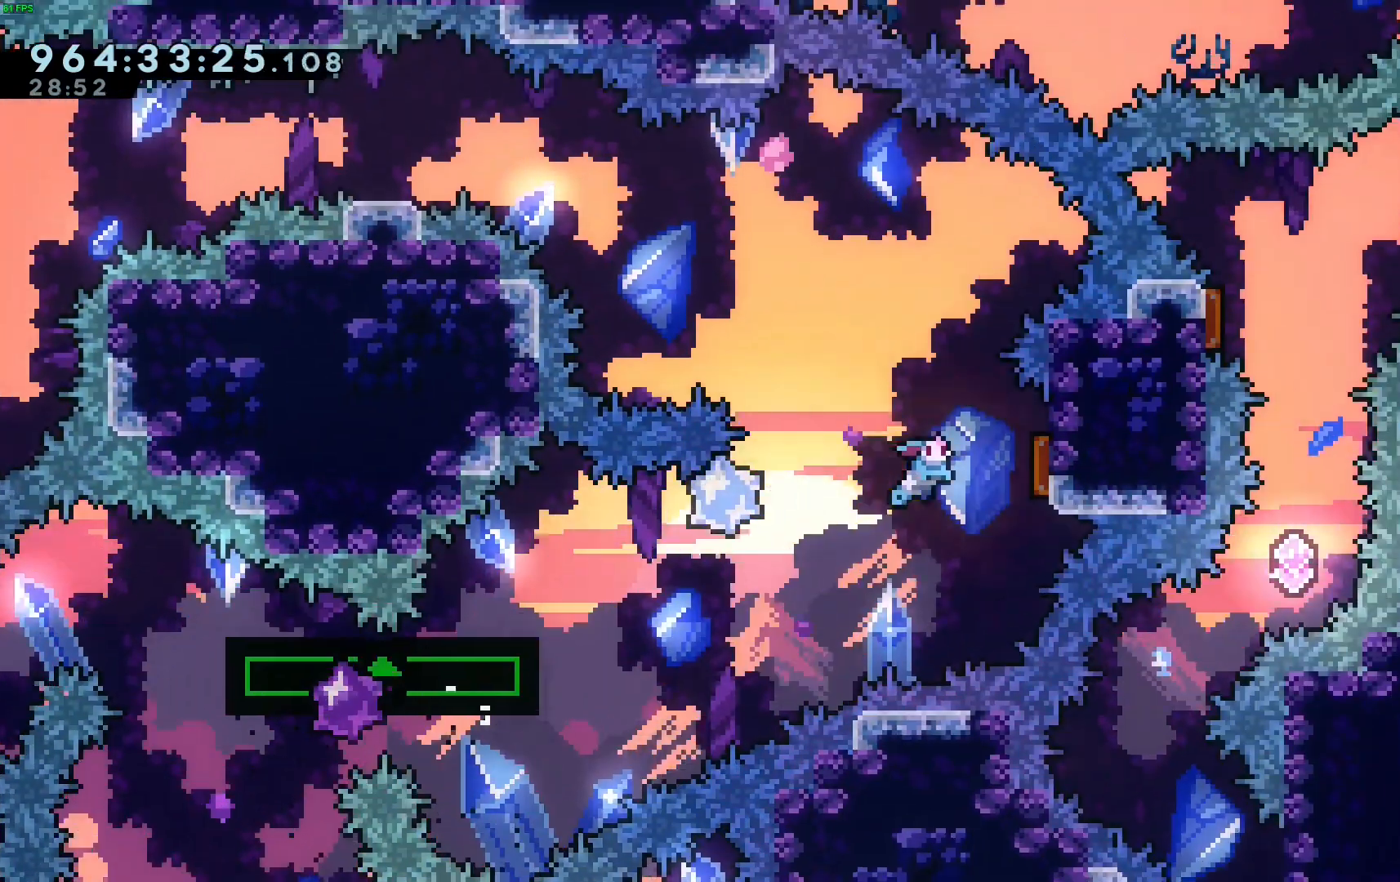
{"keys": ["dash", "left", "up"], "events": [[83, "left", "down"], [133, "right", "up"], [233, "jump", "up"], [367, "up", "down"], [417, "dash", "down"]]}
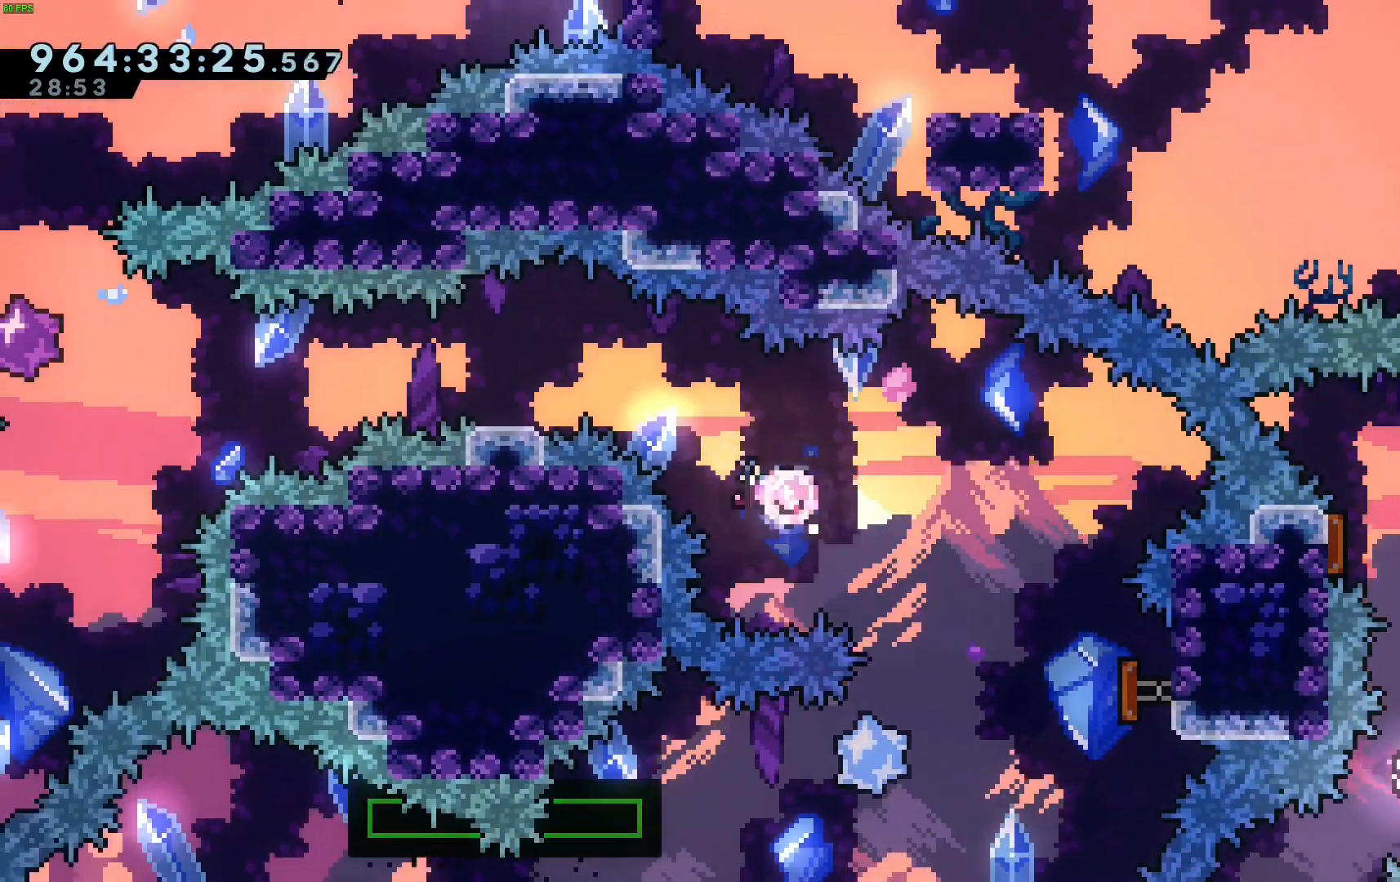
{"keys": ["jump", "left"], "events": [[100, "up", "up"], [150, "dash", "up"], [283, "dash", "down"], [283, "down", "down"], [433, "dash", "up"], [483, "down", "up"], [483, "jump", "down"]]}
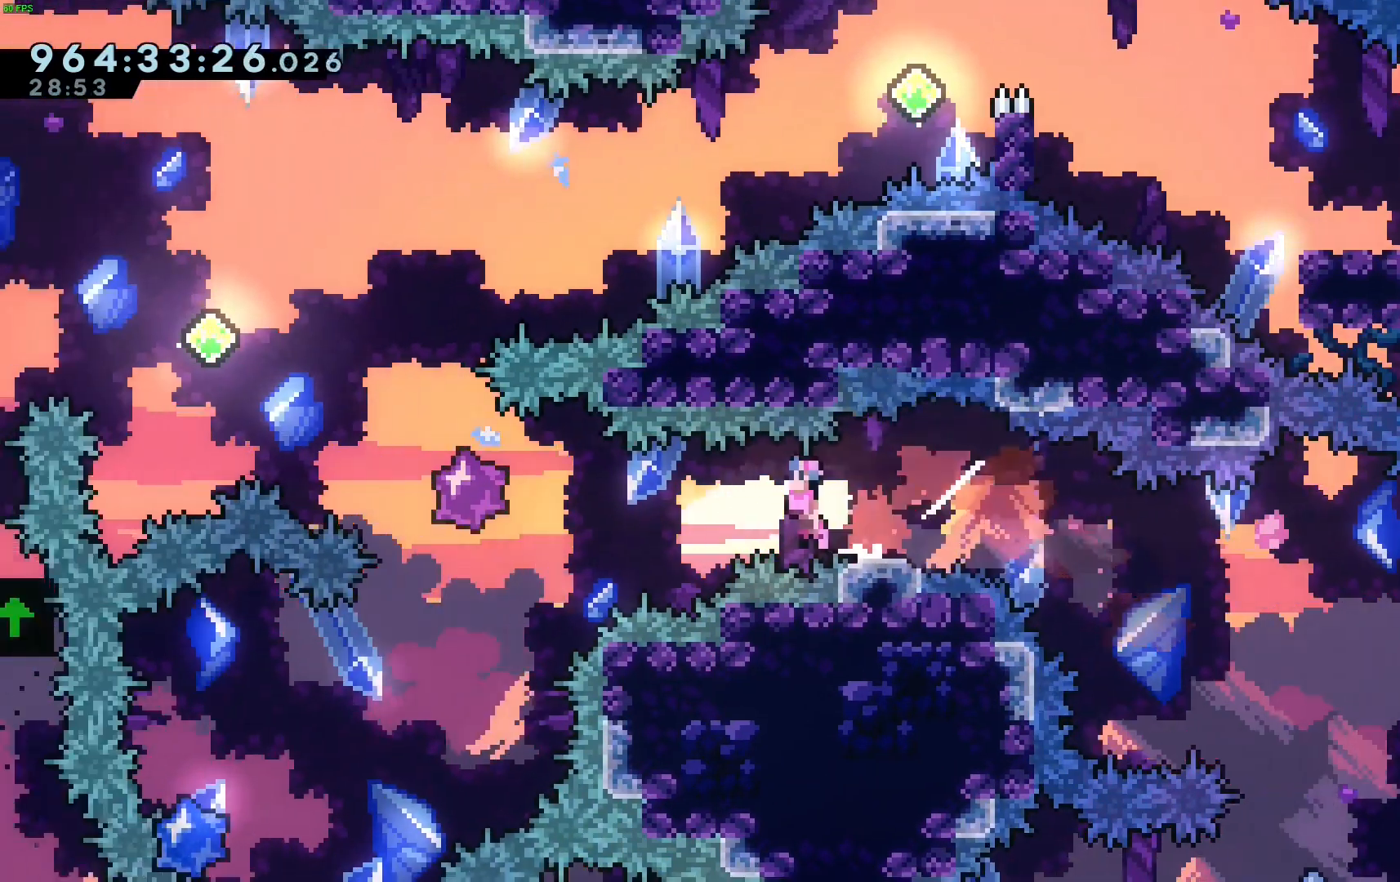
{"keys": ["left"], "events": [[250, "dash", "down"], [250, "jump", "up"], [250, "up", "down"], [450, "dash", "up"], [500, "up", "up"]]}
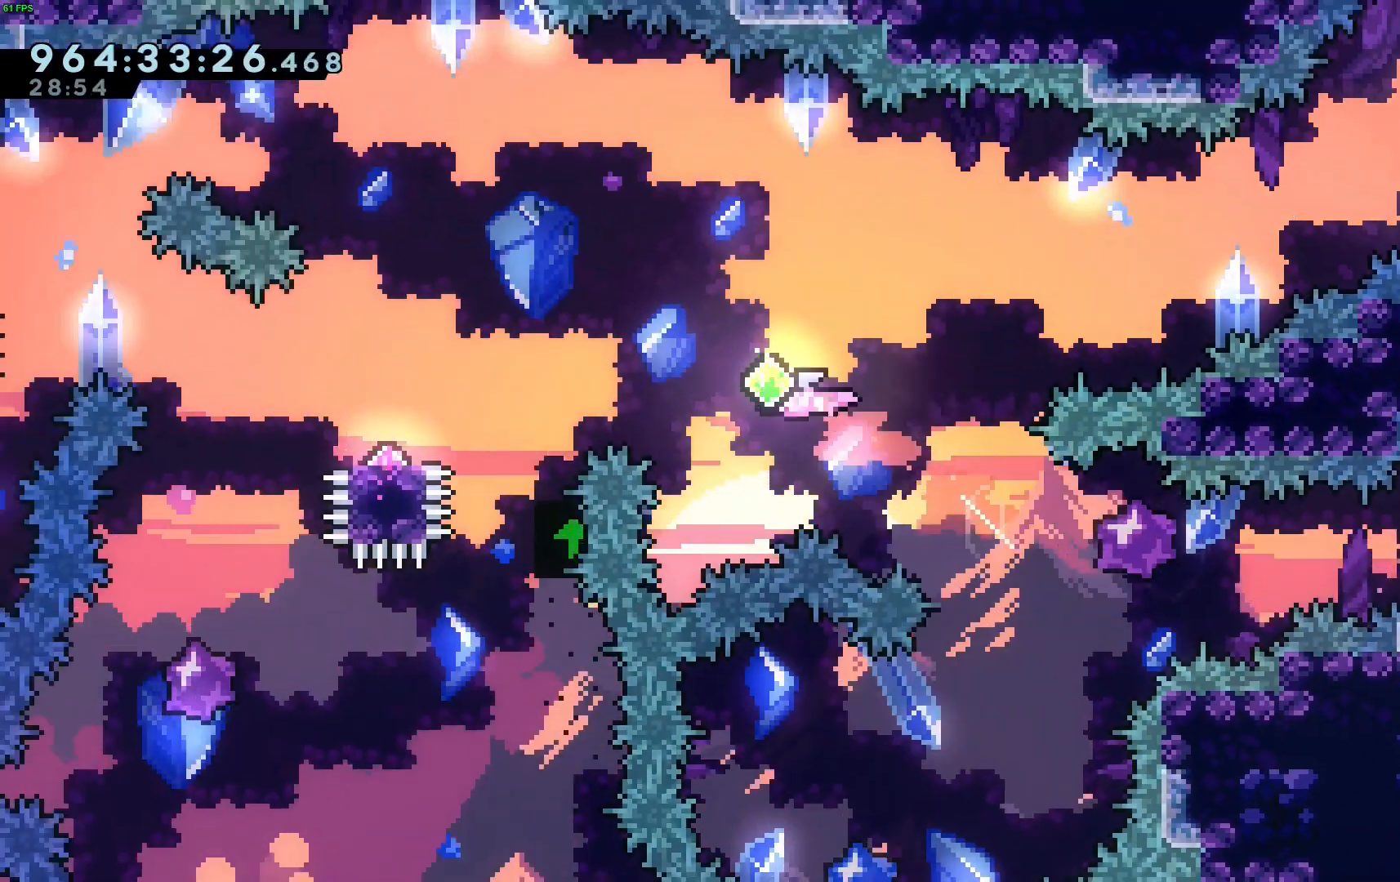
{"keys": ["jump", "left"], "events": [[233, "dash", "down"], [367, "dash", "up"], [467, "jump", "down"]]}
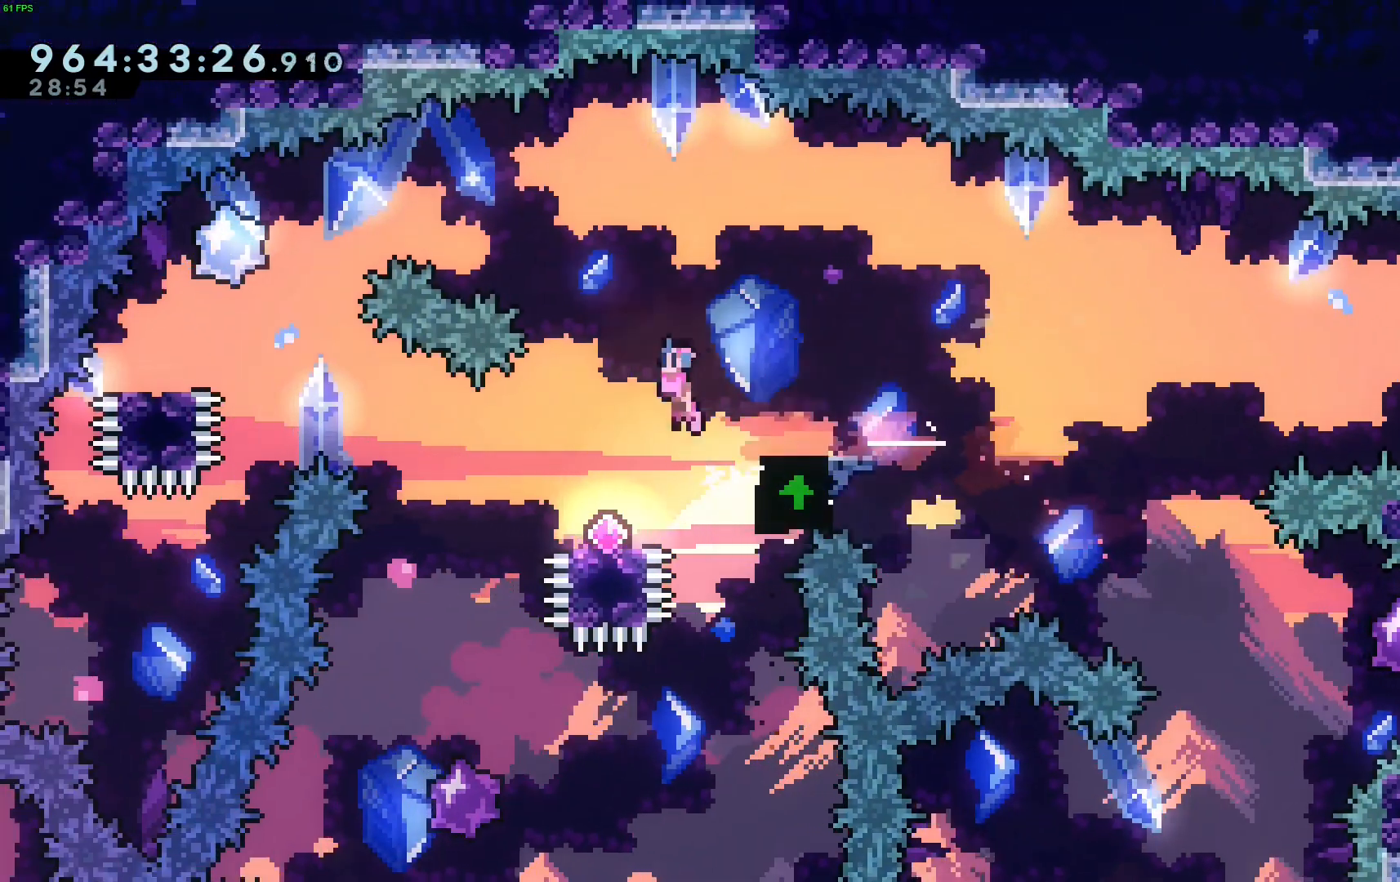
{"keys": ["left"], "events": [[300, "jump", "up"]]}
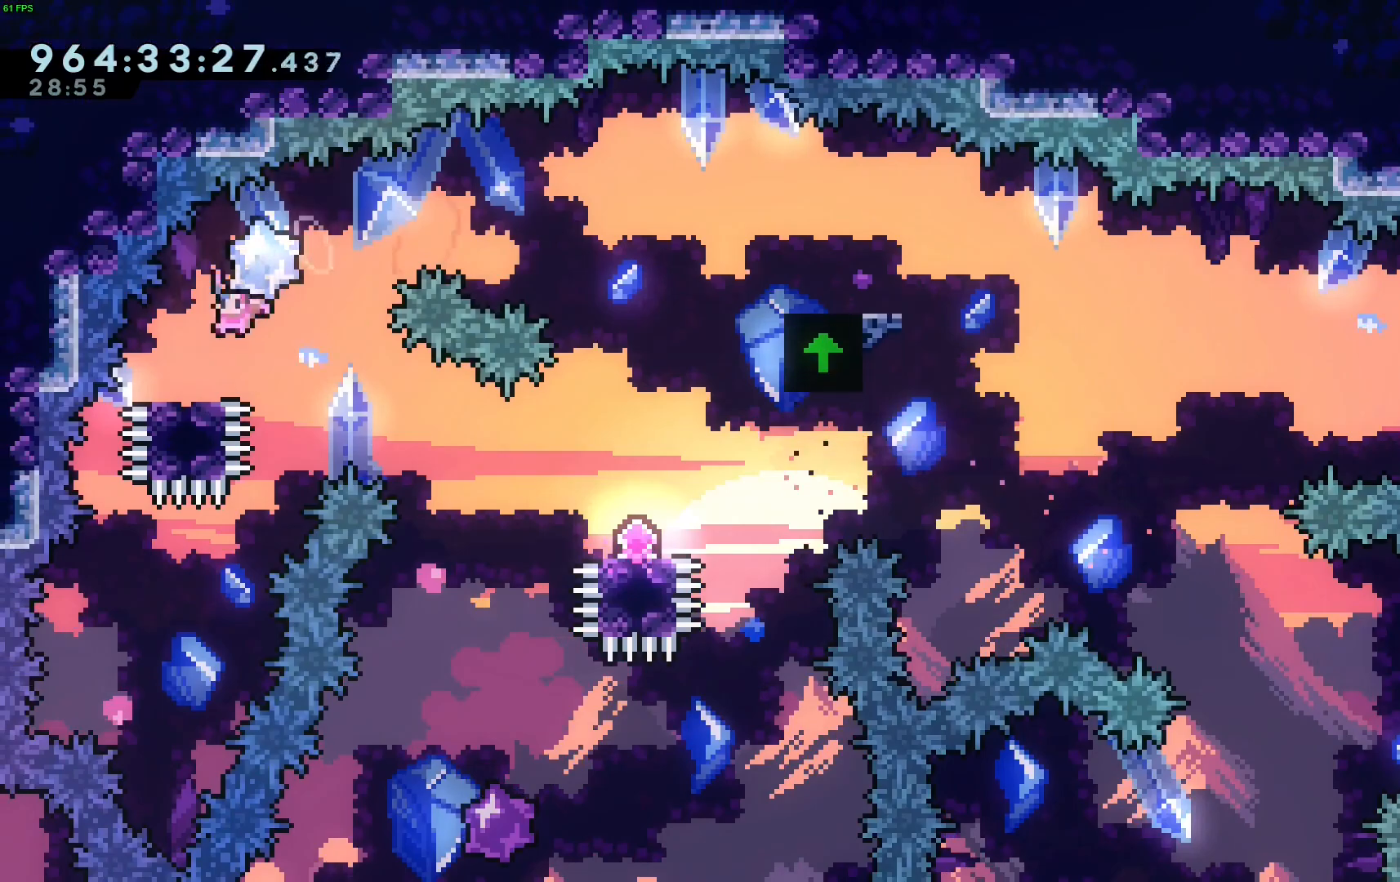
{"keys": ["down", "right"], "events": [[33, "dash", "down"], [33, "down", "down"], [167, "right", "down"], [217, "dash", "up"], [217, "jump", "down"], [217, "left", "up"], [350, "dash", "down"], [450, "jump", "up"], [500, "dash", "up"]]}
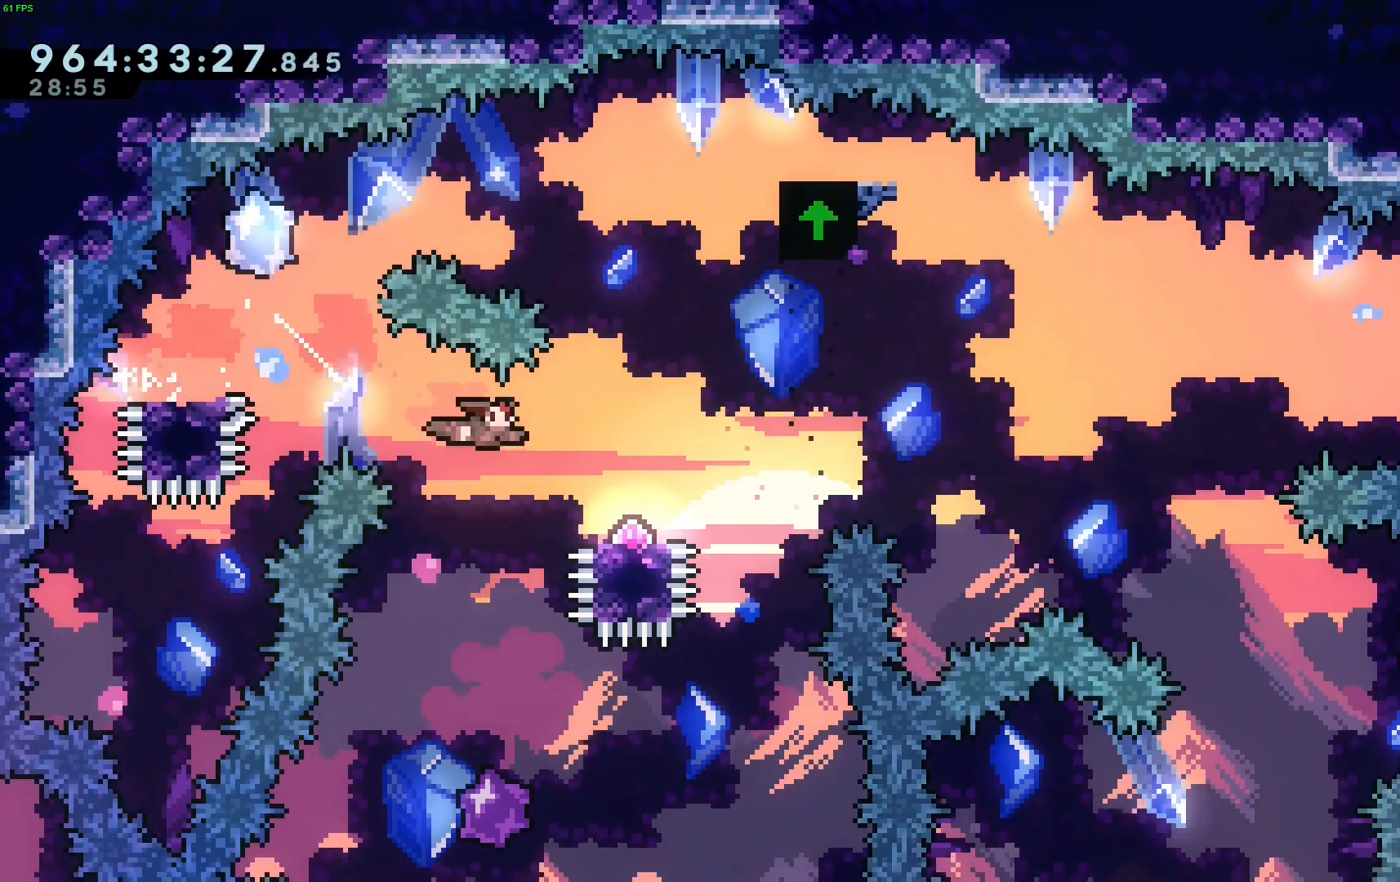
{"keys": ["jump", "right"], "events": [[50, "down", "up"], [183, "jump", "down"]]}
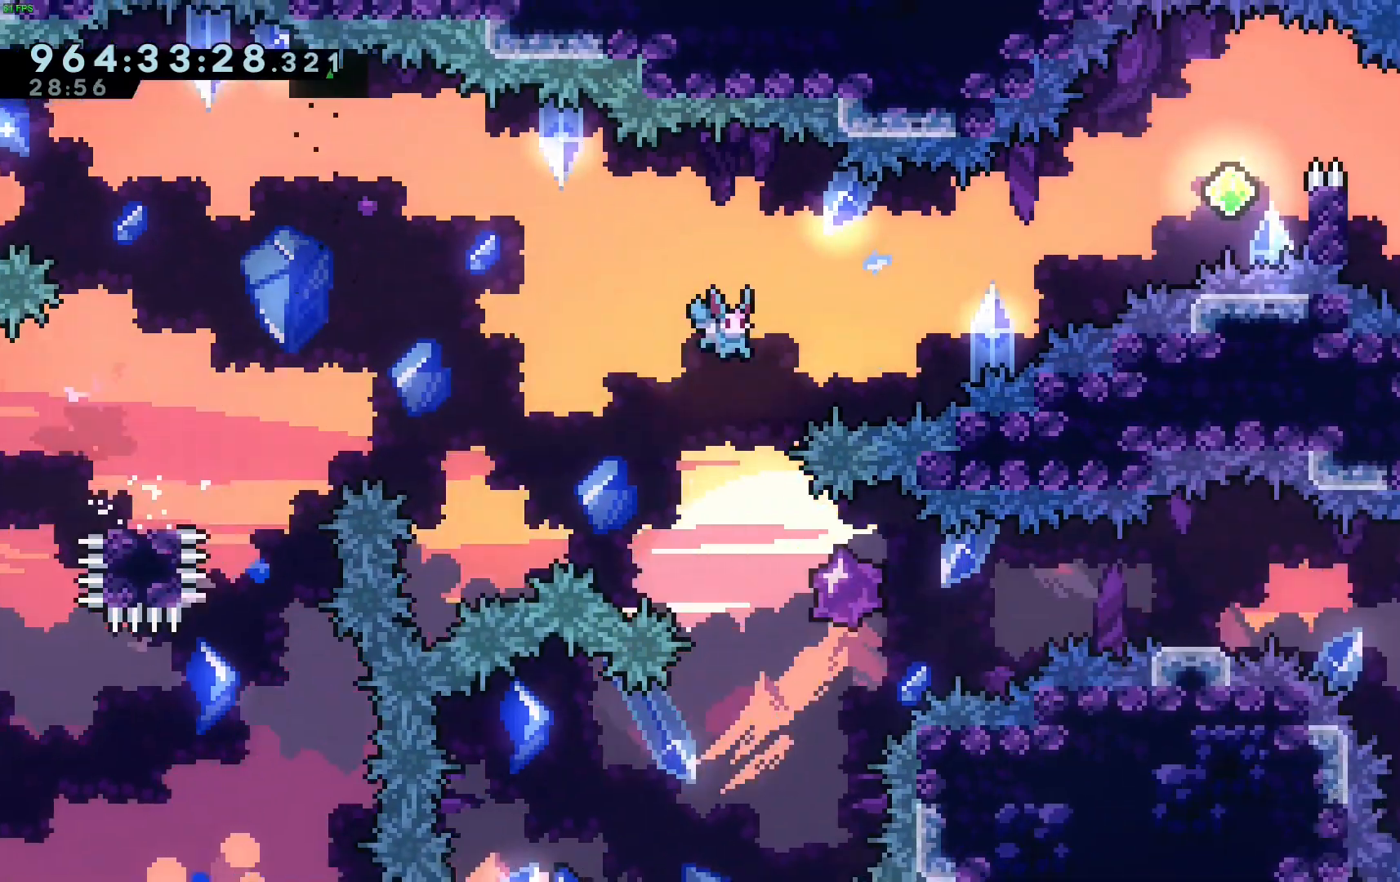
{"keys": ["dash", "right"], "events": [[100, "dash", "down"], [100, "up", "down"], [150, "jump", "up"], [350, "dash", "up"], [350, "up", "up"], [467, "dash", "down"]]}
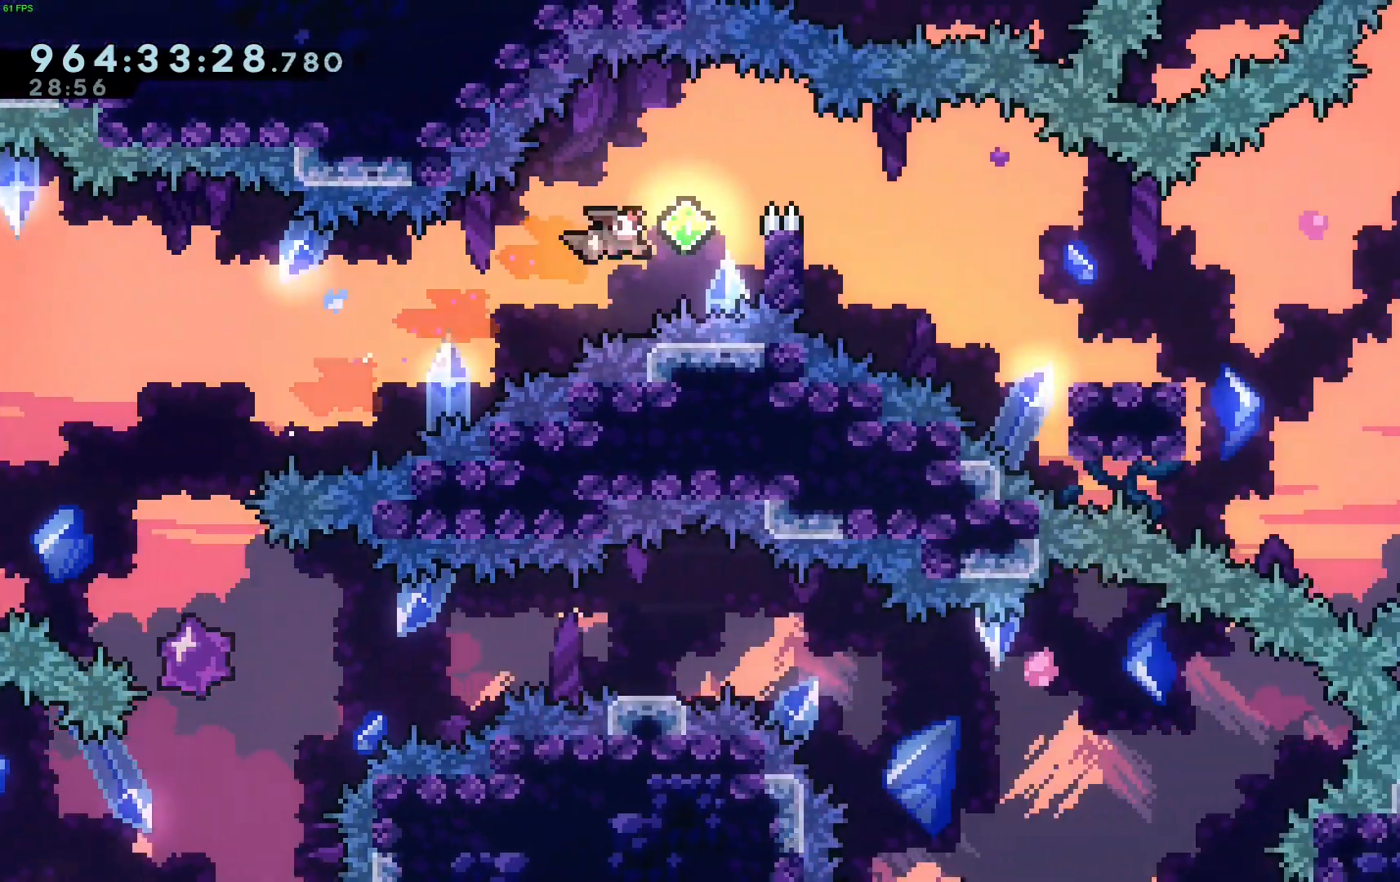
{"keys": ["grab", "right"], "events": [[117, "dash", "up"], [117, "grab", "down"], [167, "jump", "down"], [317, "down", "down"], [350, "dash", "down"], [450, "jump", "up"], [500, "dash", "up"], [500, "down", "up"]]}
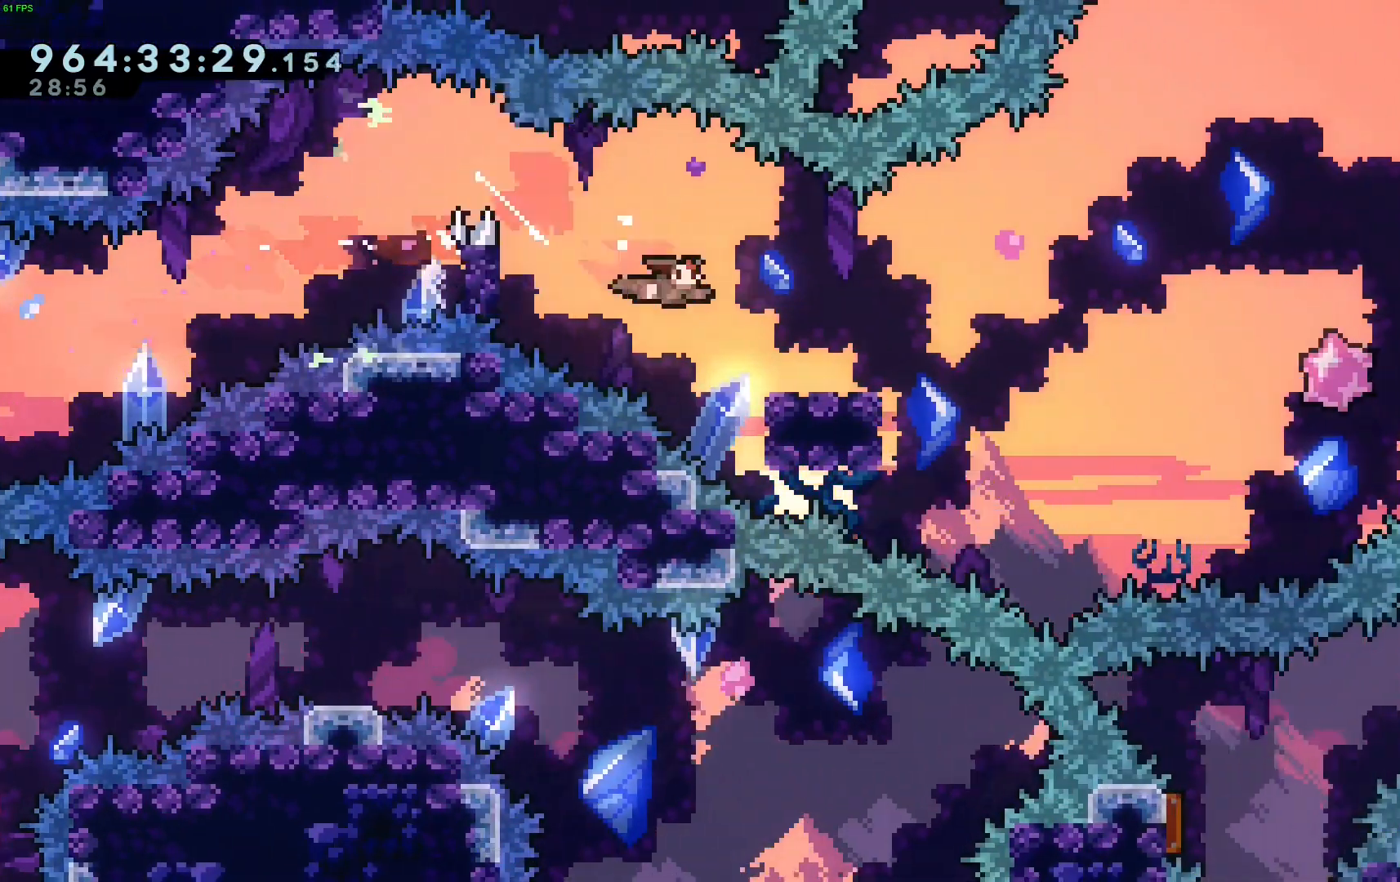
{"keys": ["jump", "right"], "events": [[183, "jump", "down"], [467, "grab", "up"]]}
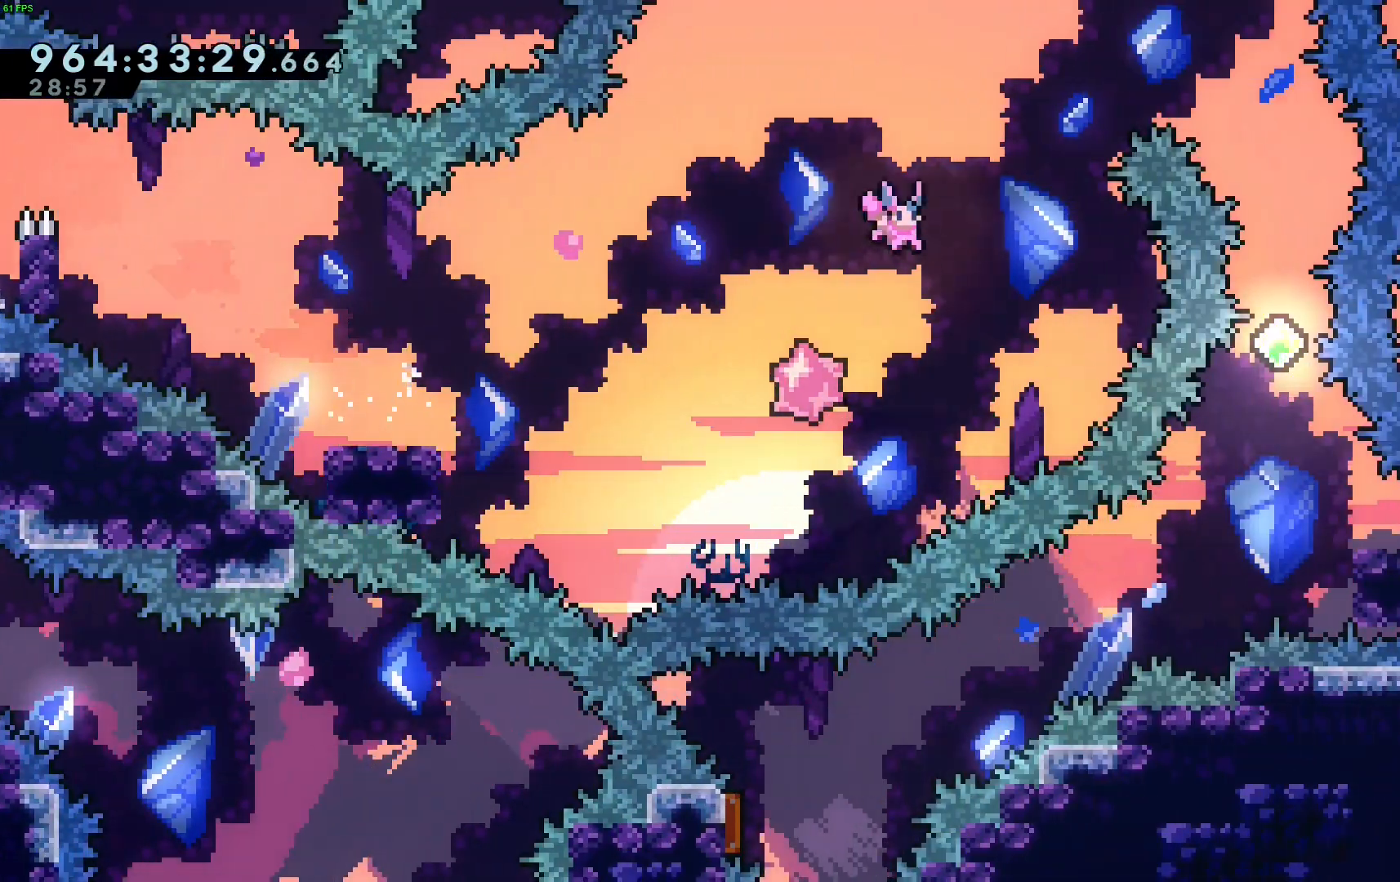
{"keys": ["right"], "events": [[17, "dash", "down"], [17, "jump", "up"], [17, "up", "down"], [150, "dash", "up"], [233, "up", "up"]]}
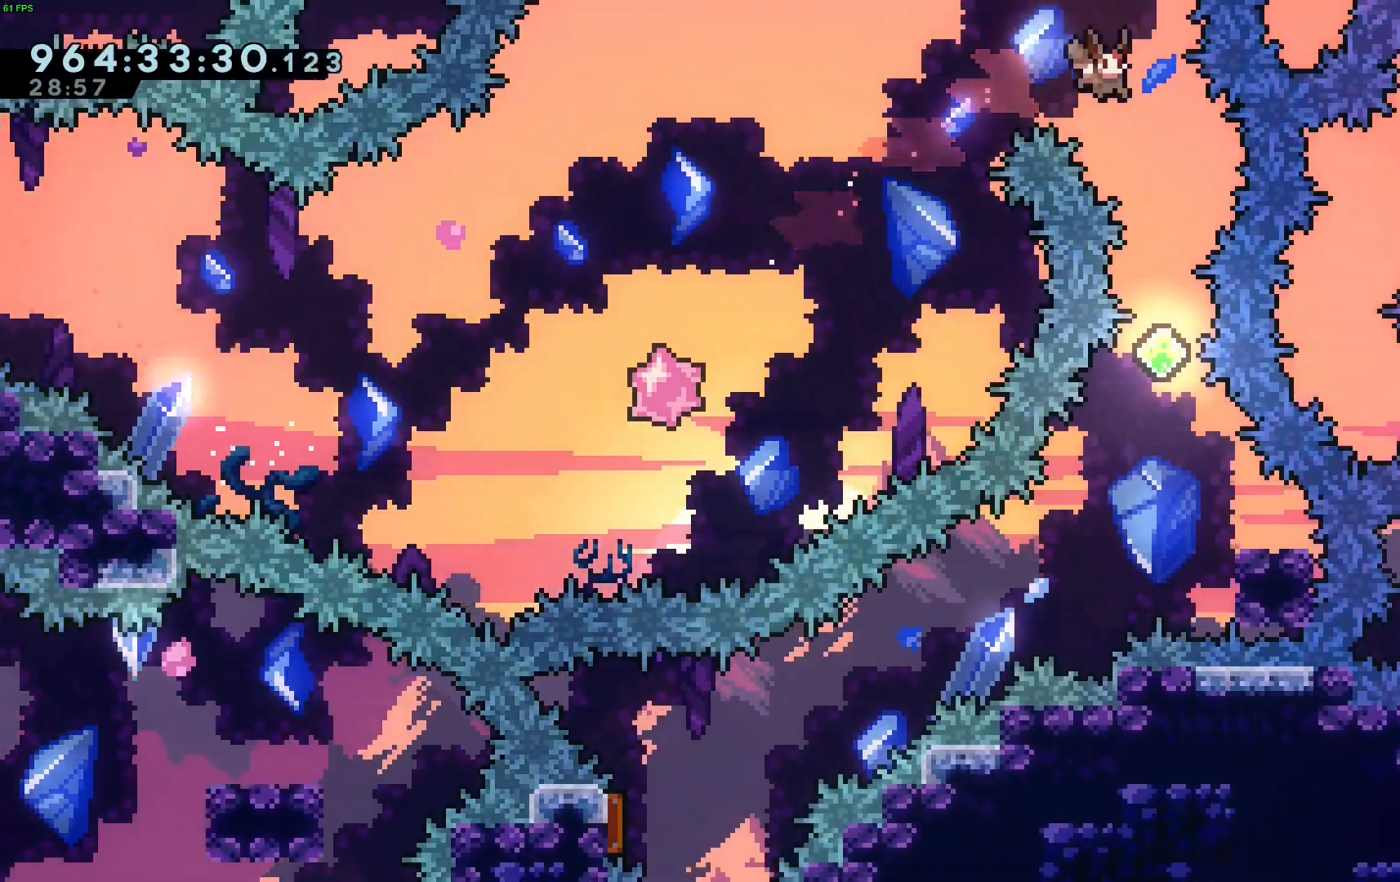
{"keys": [], "events": [[67, "right", "up"]]}
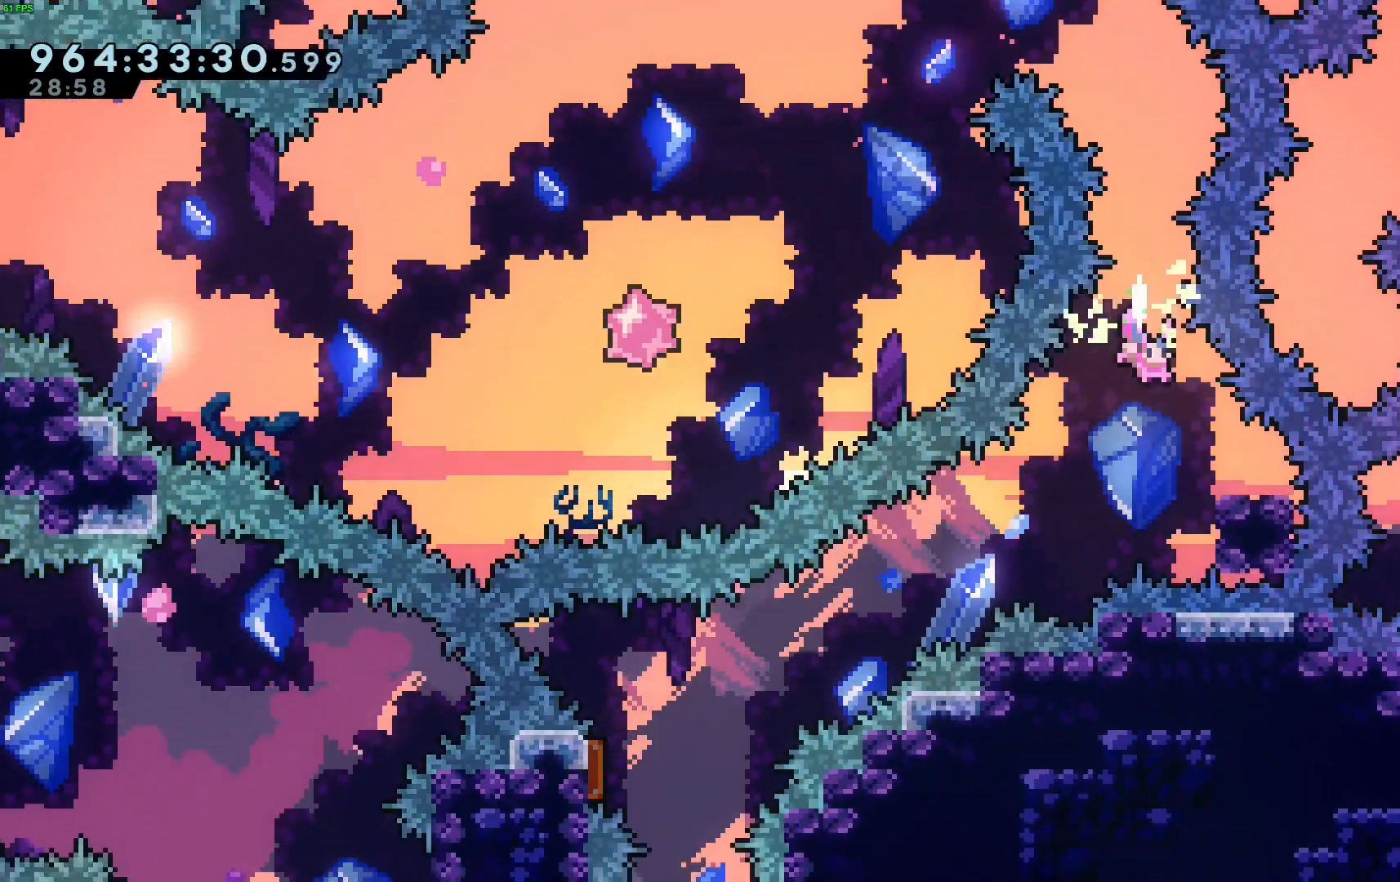
{"keys": ["down", "left"], "events": [[33, "dash", "down"], [33, "down", "down"], [33, "right", "down"], [233, "dash", "up"], [233, "jump", "down"], [233, "left", "down"], [233, "right", "up"], [333, "dash", "down"], [417, "dash", "up"], [417, "jump", "up"]]}
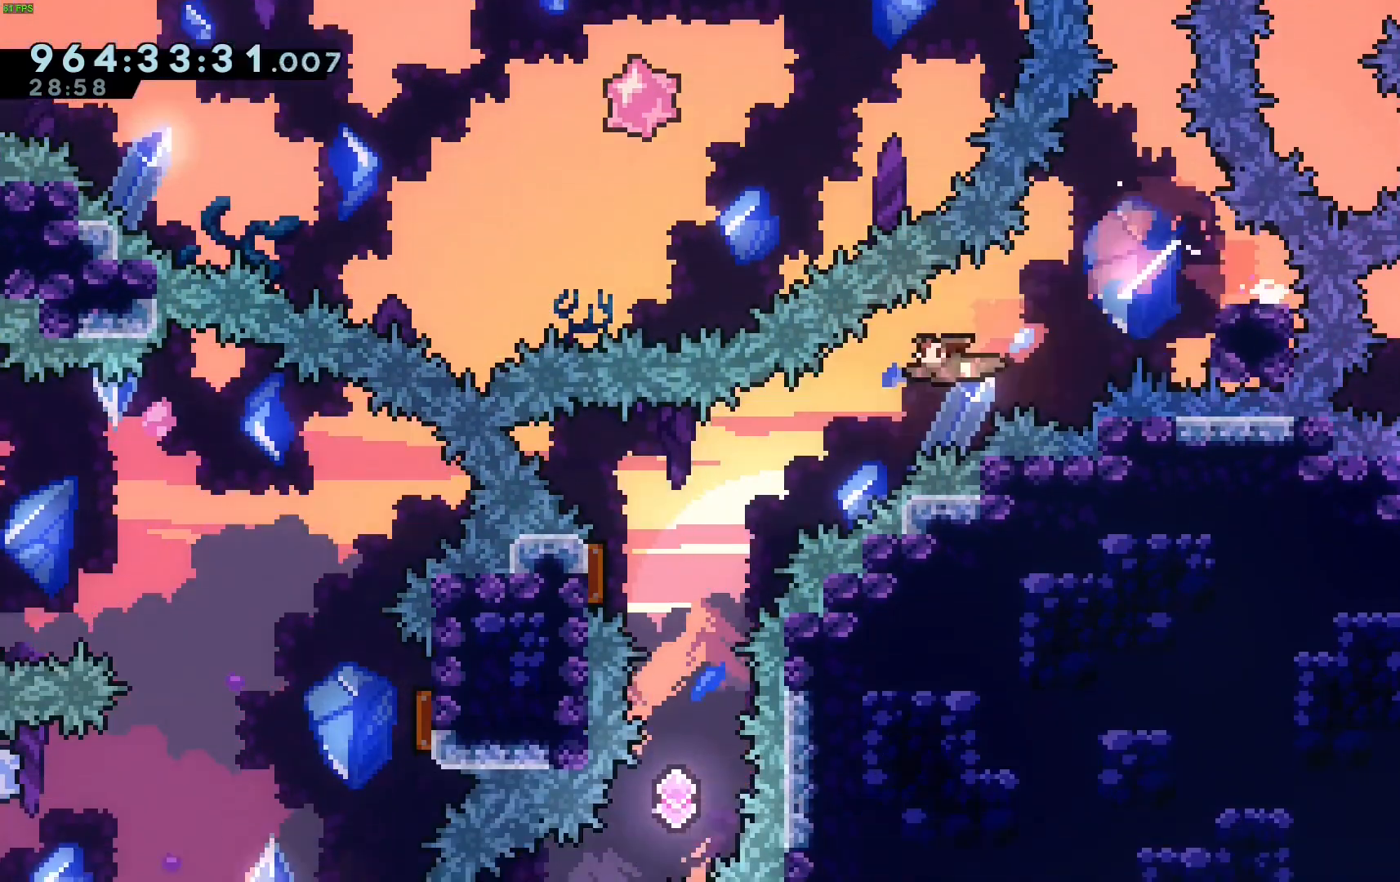
{"keys": ["down"], "events": [[283, "dash", "down"], [283, "left", "up"], [433, "dash", "up"]]}
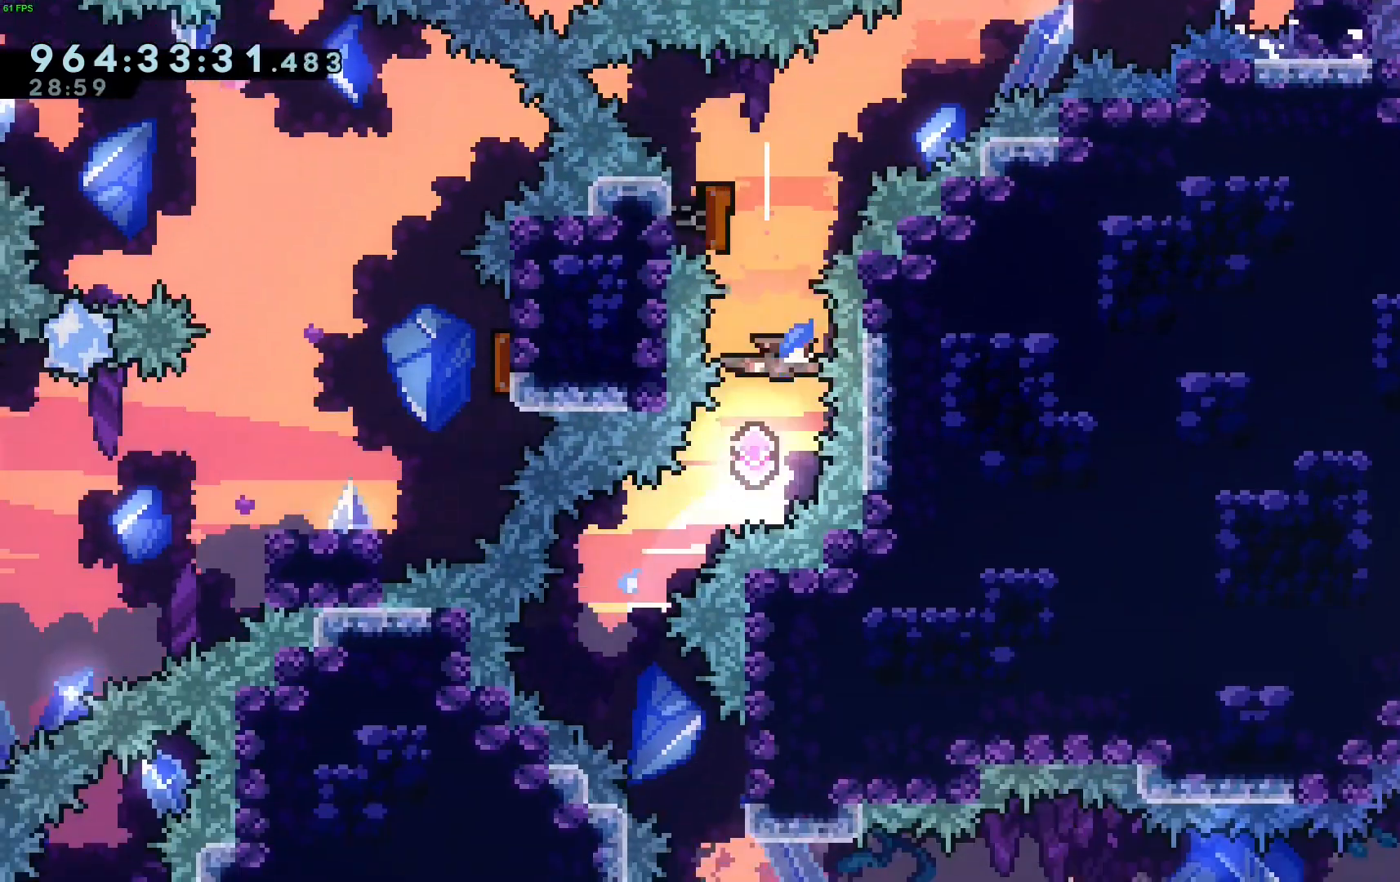
{"keys": ["dash", "down", "right"], "events": [[117, "left", "down"], [167, "dash", "down"], [250, "dash", "up"], [350, "left", "up"], [400, "right", "down"], [450, "dash", "down"]]}
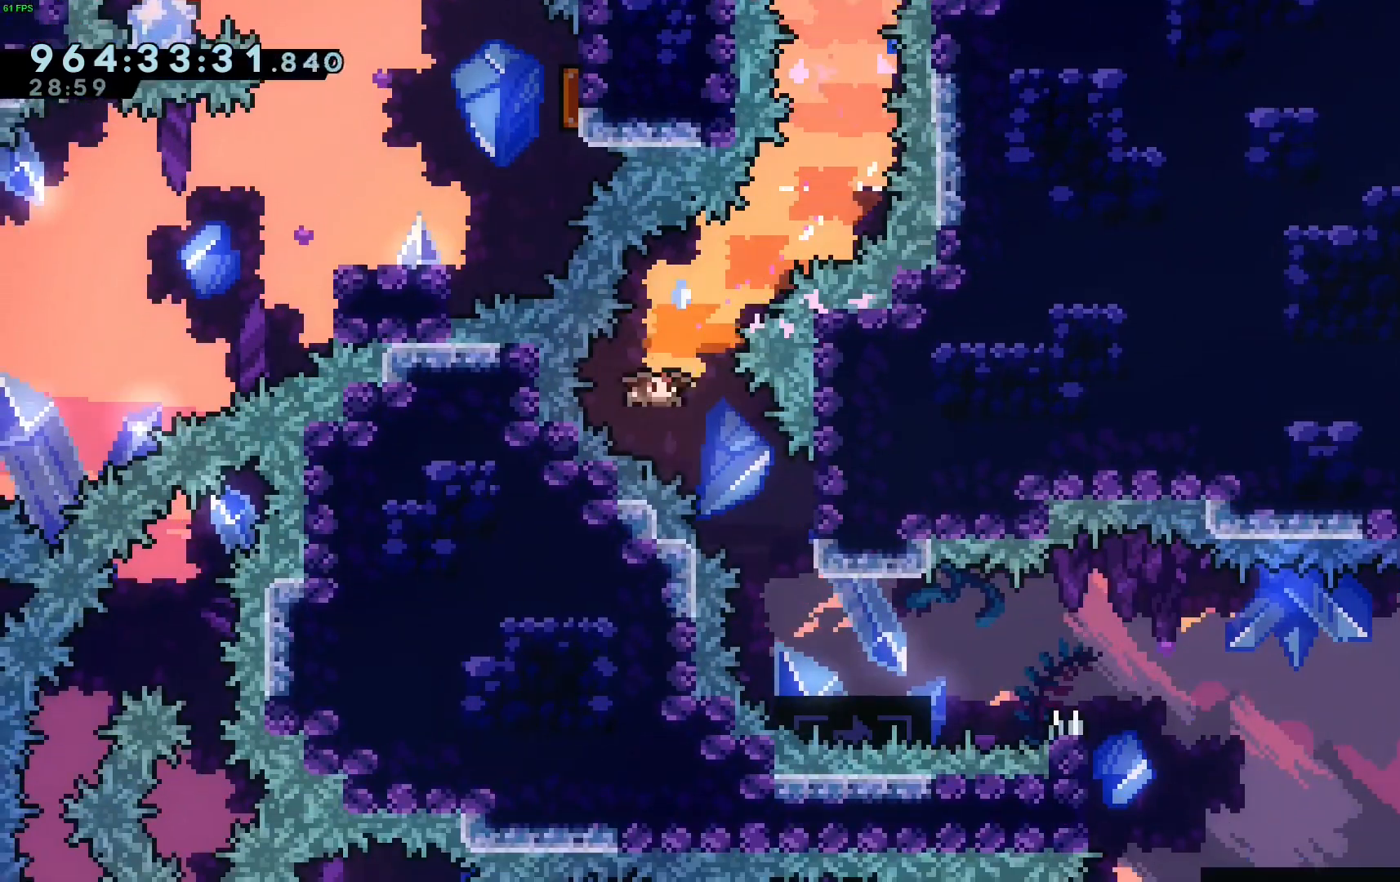
{"keys": [], "events": [[83, "dash", "up"], [183, "down", "up"], [183, "right", "up"]]}